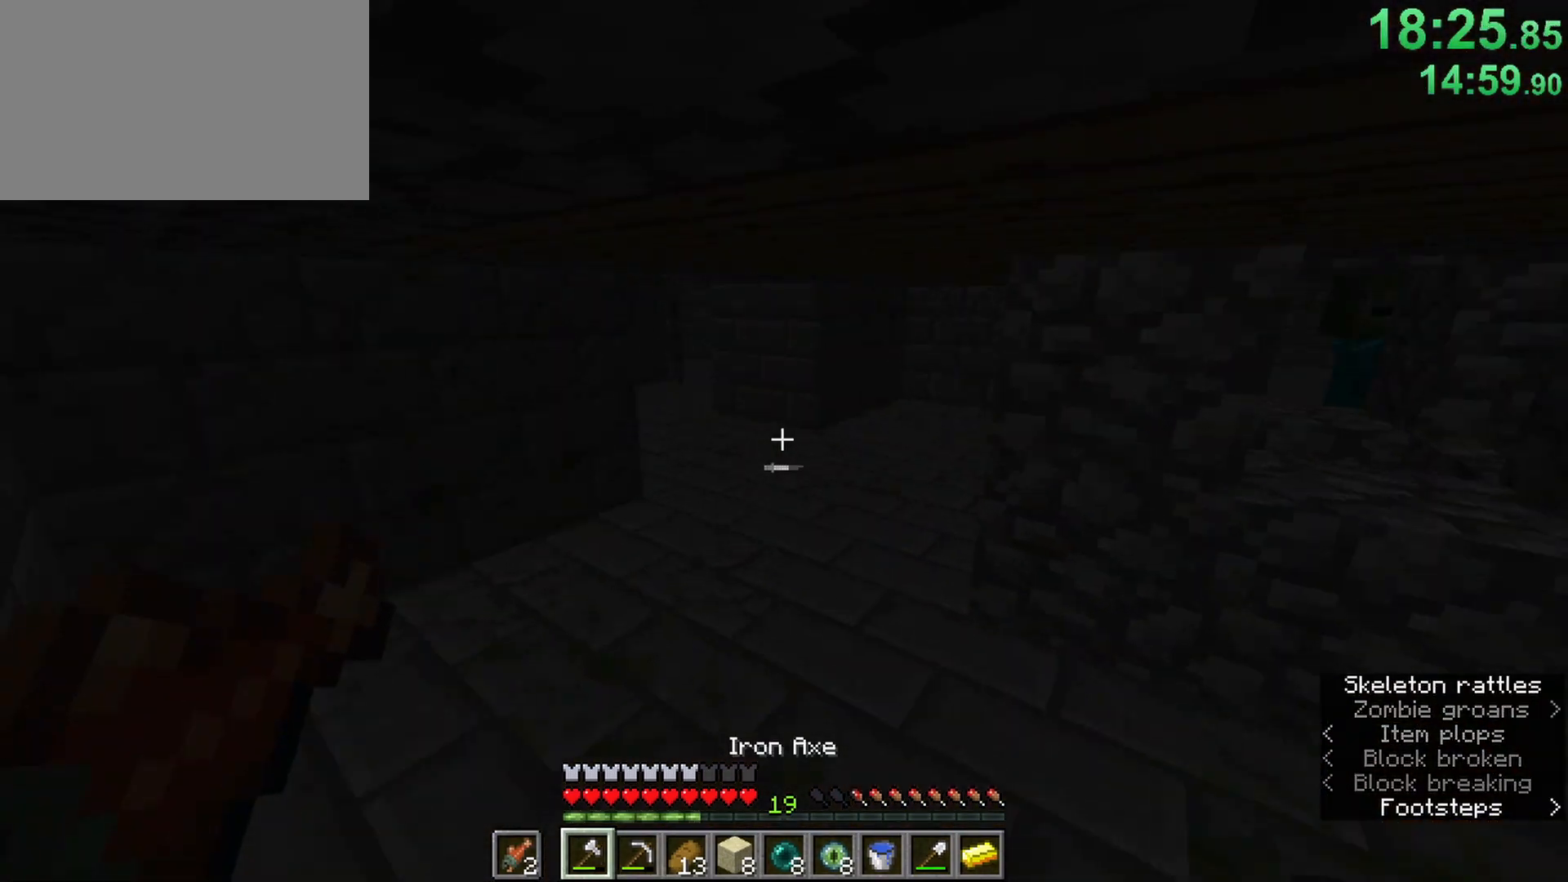
Gameplay with keyboard and mouse; each line is a JSON object with the keys and mouse buttons held at the frame after it. "events" lists presses ("down") and releases ("up") of "1", "2", "3", "4", "5", "a", "b", "c", "caps_lock", "ctrl", "d", "e", "f", "g", "n", "q", "r", "s", "shift", "space", "super", "t", "tab", "tilde", "v", "w", "x", "z", "mouse_left" and "mouse_right" between this image and that frame as [ms after this image, input, new state], when the widget could be followed in between. "mouse_left", "mouse_right" = the "left", "right" buttons of the "mouse" list. No other keys are recorded. Fast repeated clicks can show as one long hold. Mouse movement is not recorded. Not read: alt.
{"keys": ["ctrl", "w"], "mouse": [], "events": [[83, "space", "up"], [117, "space", "down"], [267, "space", "up"], [317, "space", "down"], [350, "d", "down"], [400, "space", "up"], [500, "d", "up"]]}
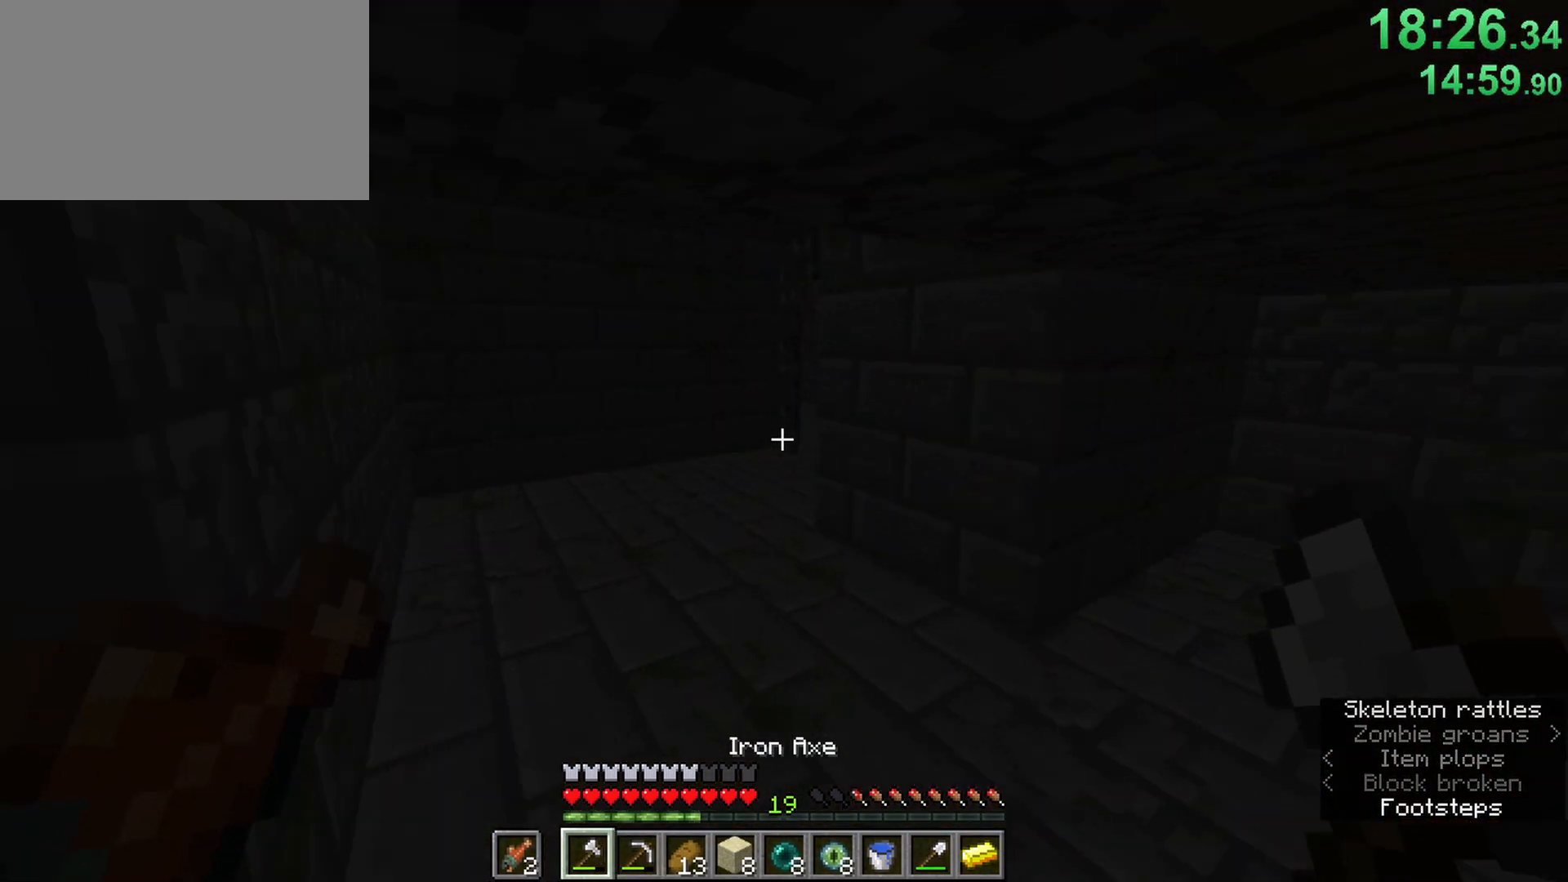
{"keys": ["ctrl", "space", "w"], "mouse": [], "events": [[50, "a", "down"], [233, "a", "up"], [233, "space", "down"], [367, "space", "up"], [467, "space", "down"]]}
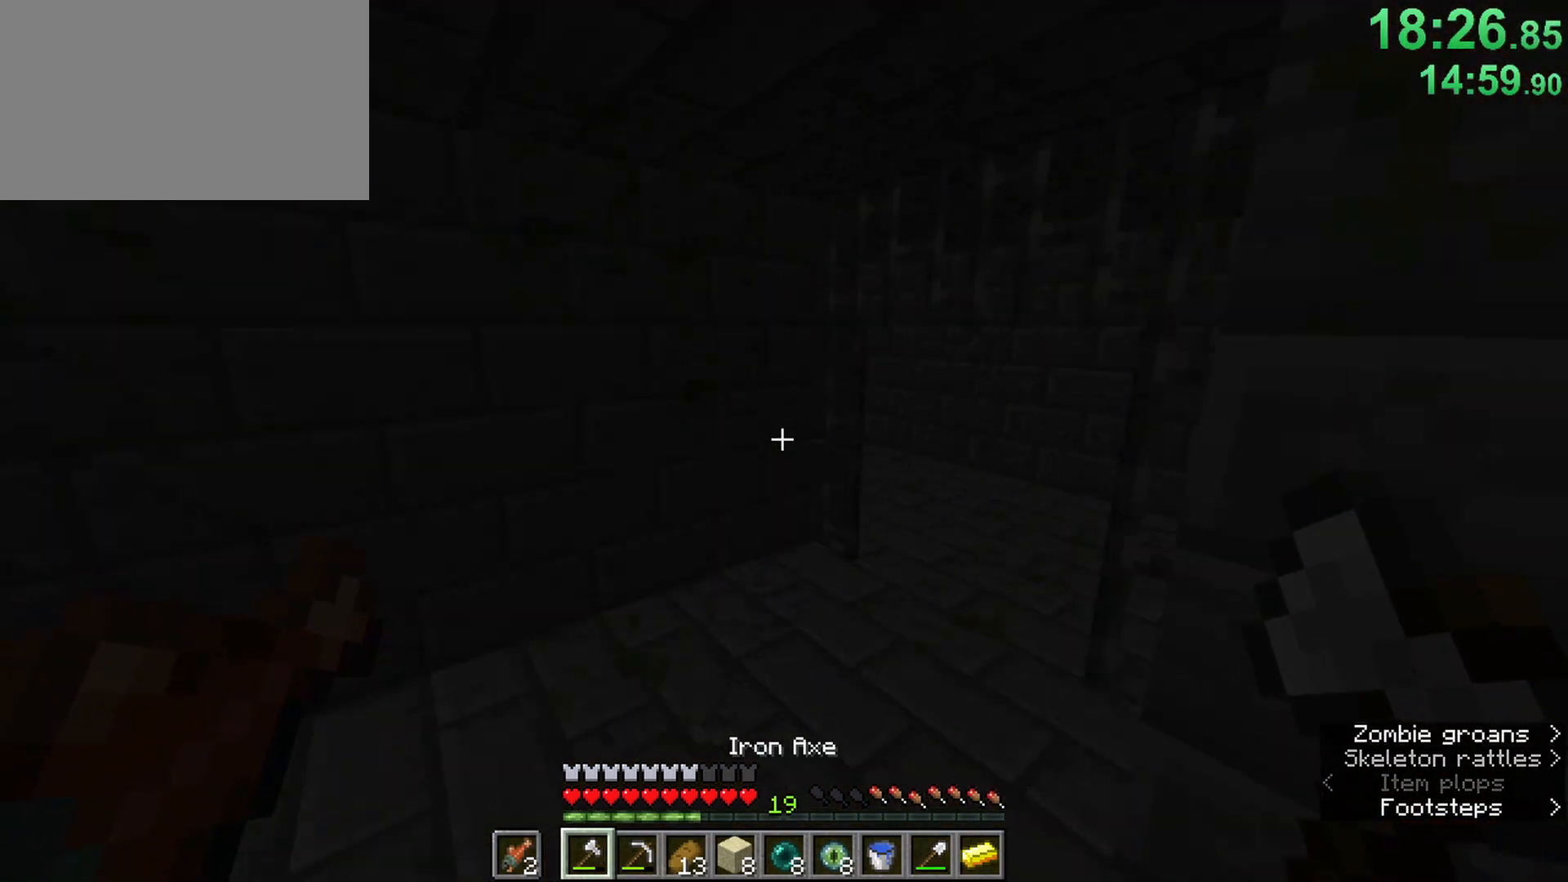
{"keys": ["ctrl", "d", "w"], "mouse": [], "events": [[67, "space", "up"], [300, "d", "down"]]}
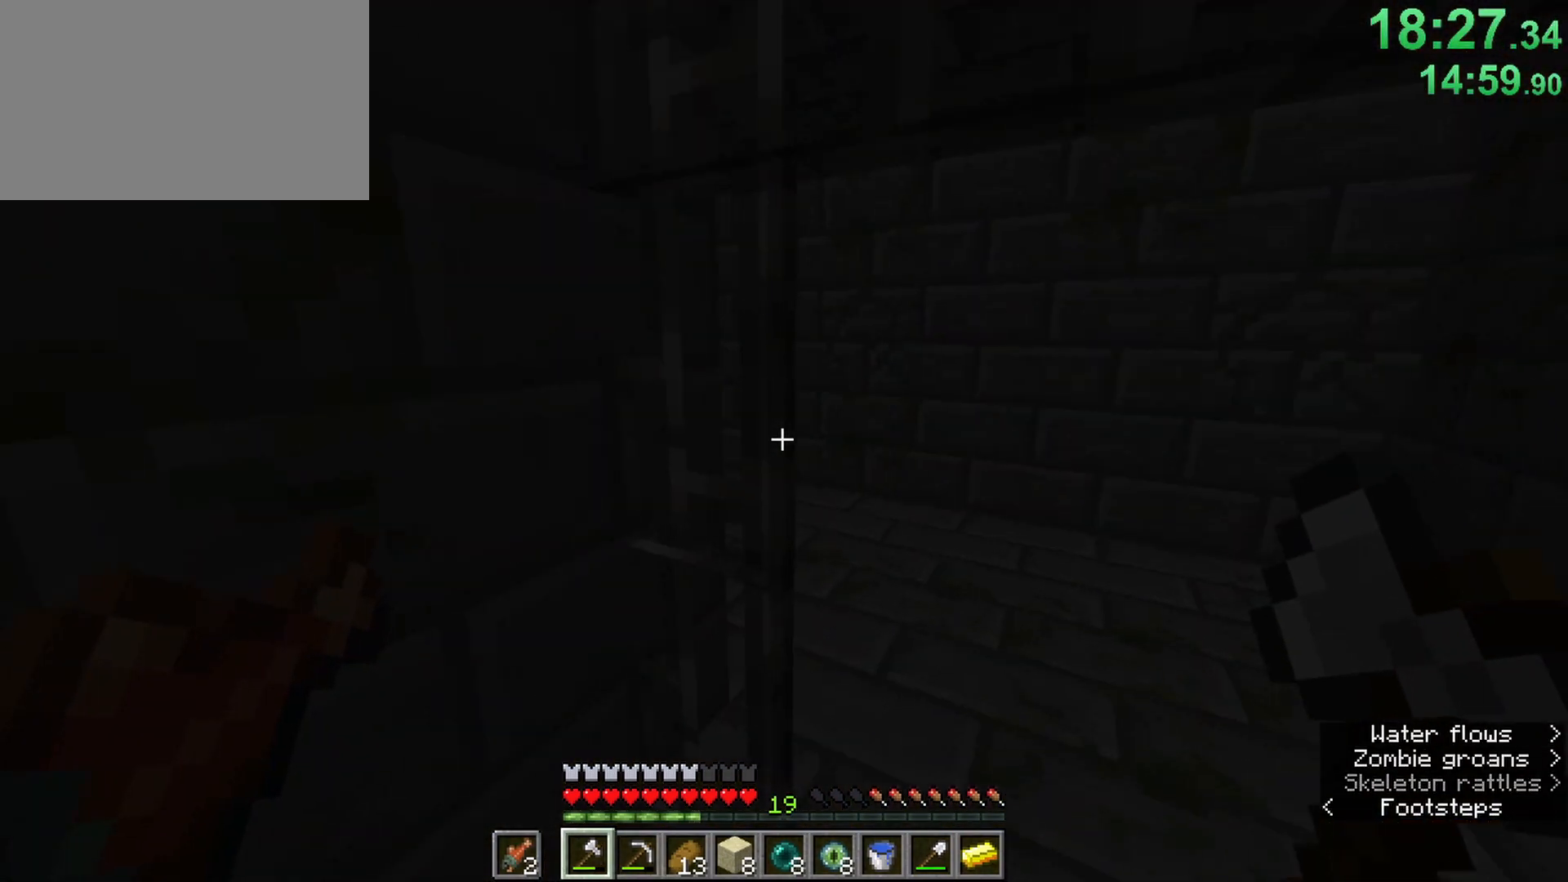
{"keys": ["ctrl", "d", "w"], "mouse": [], "events": [[283, "w", "up"], [367, "w", "down"]]}
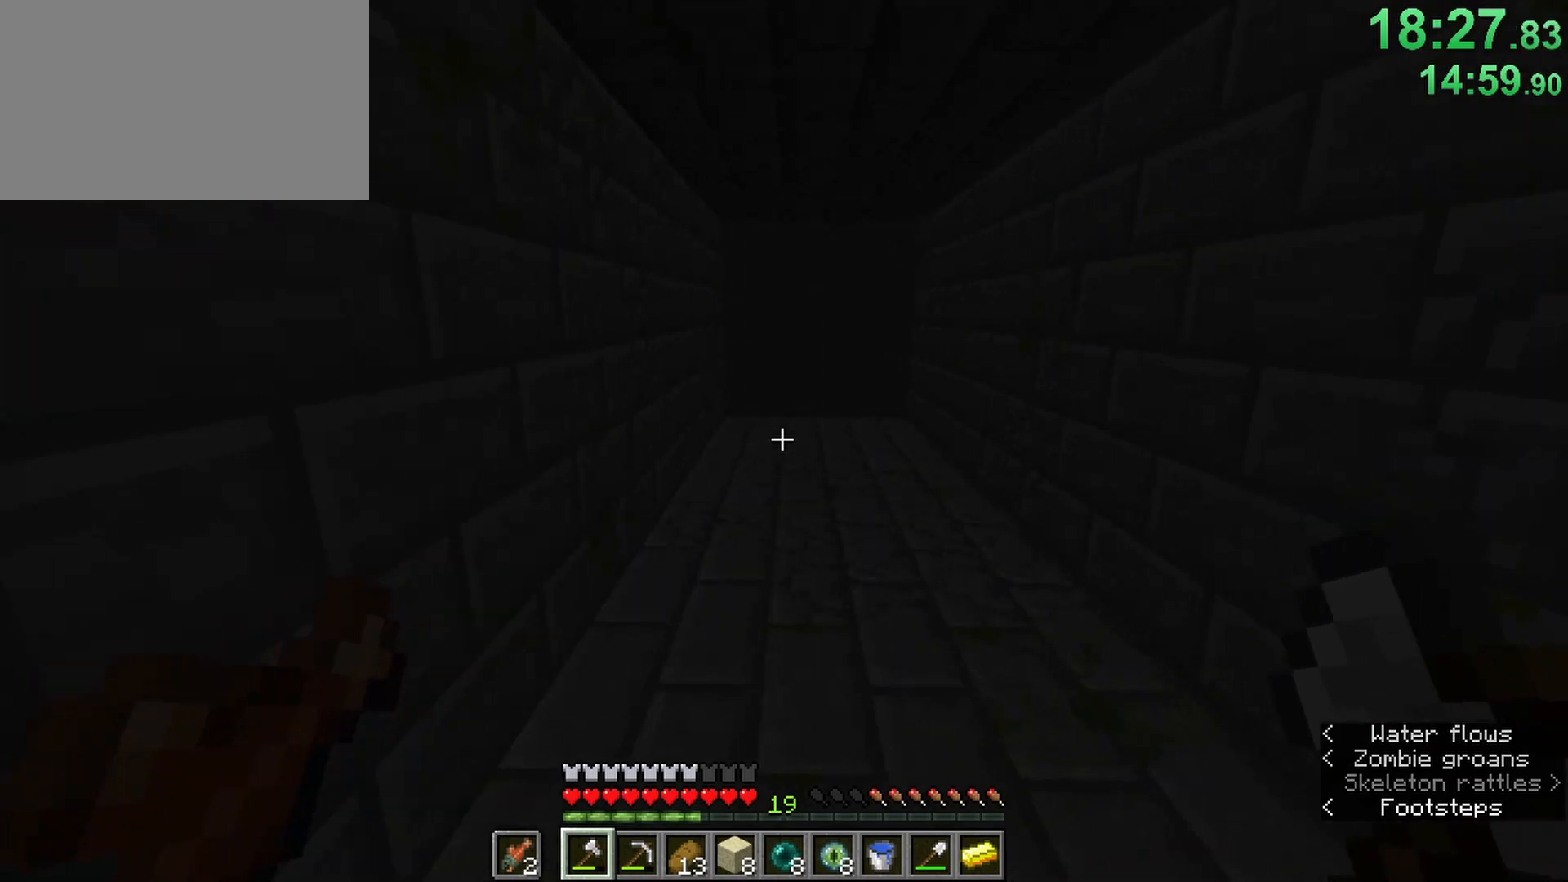
{"keys": ["ctrl", "w"], "mouse": [], "events": [[67, "d", "up"], [150, "a", "down"], [433, "a", "up"]]}
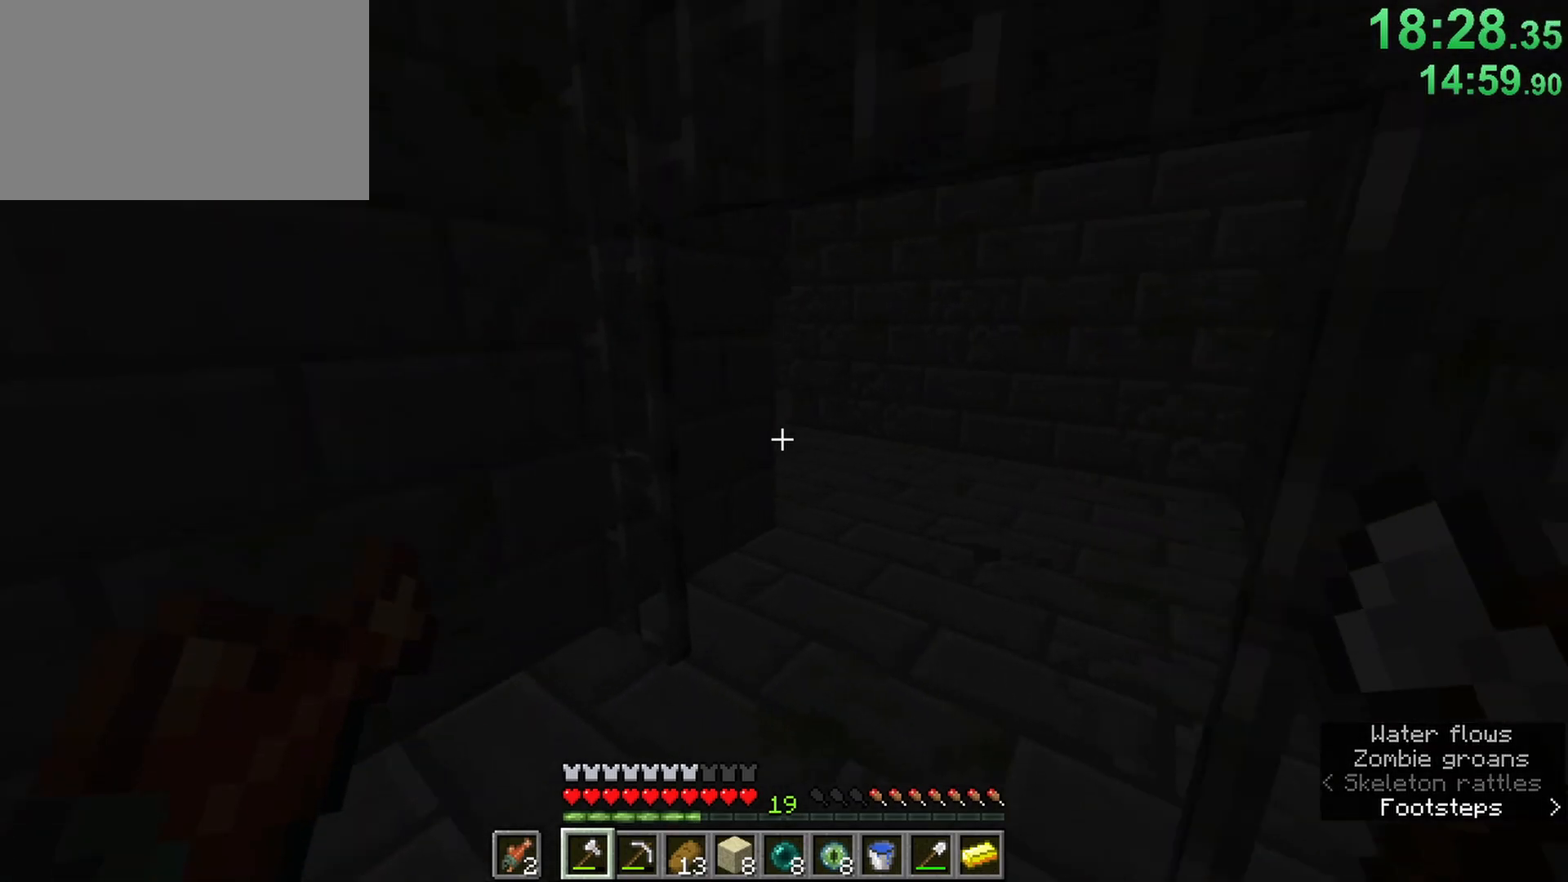
{"keys": ["ctrl", "d", "w"], "mouse": [], "events": [[117, "d", "down"]]}
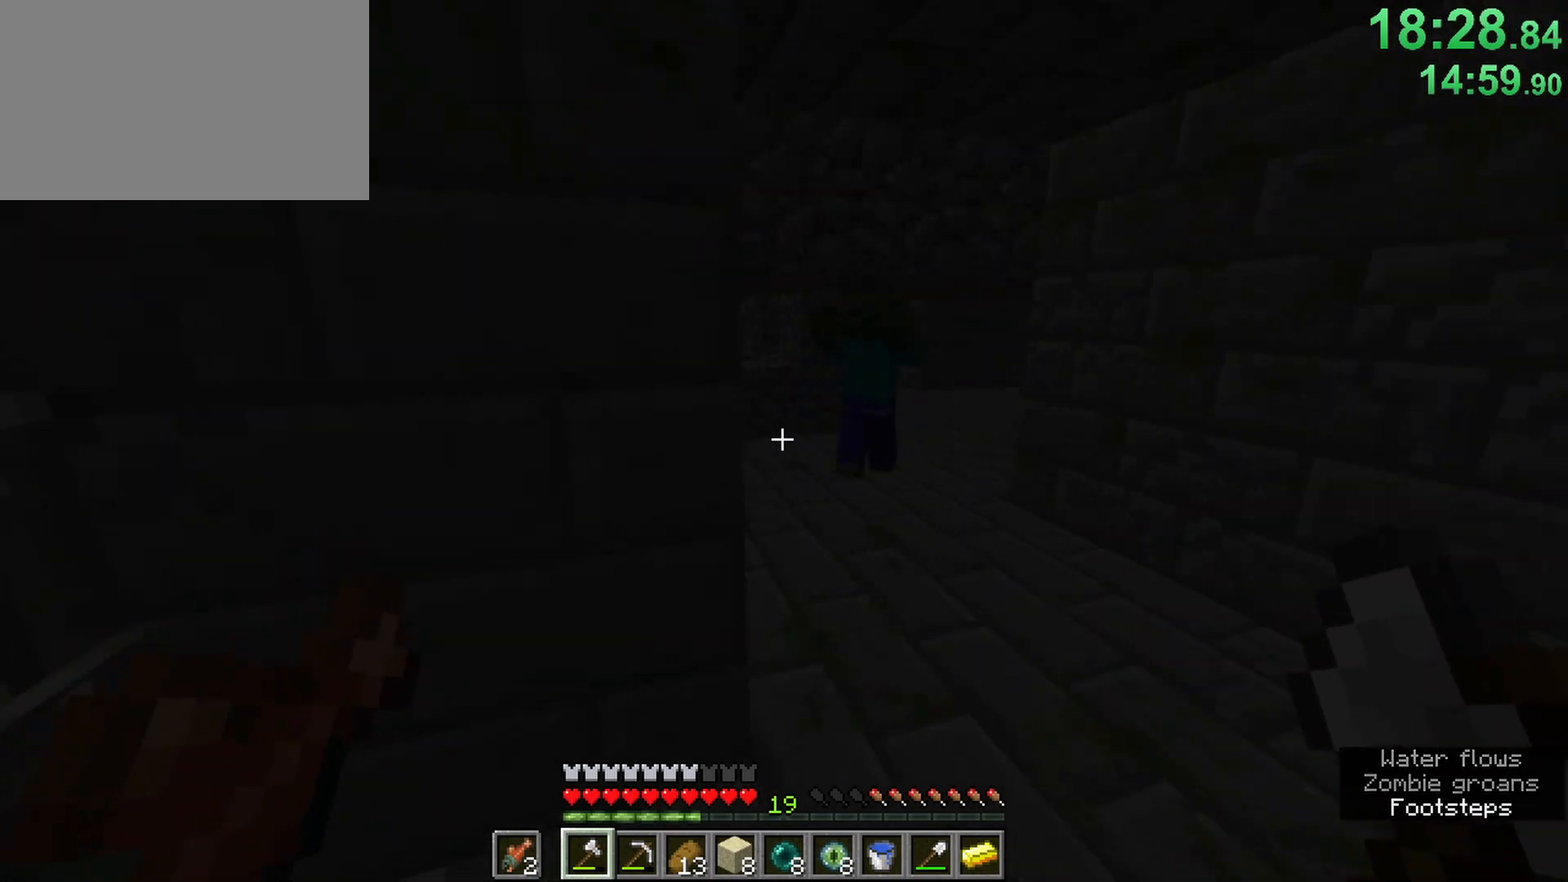
{"keys": ["ctrl", "w"], "mouse": [], "events": [[367, "d", "up"]]}
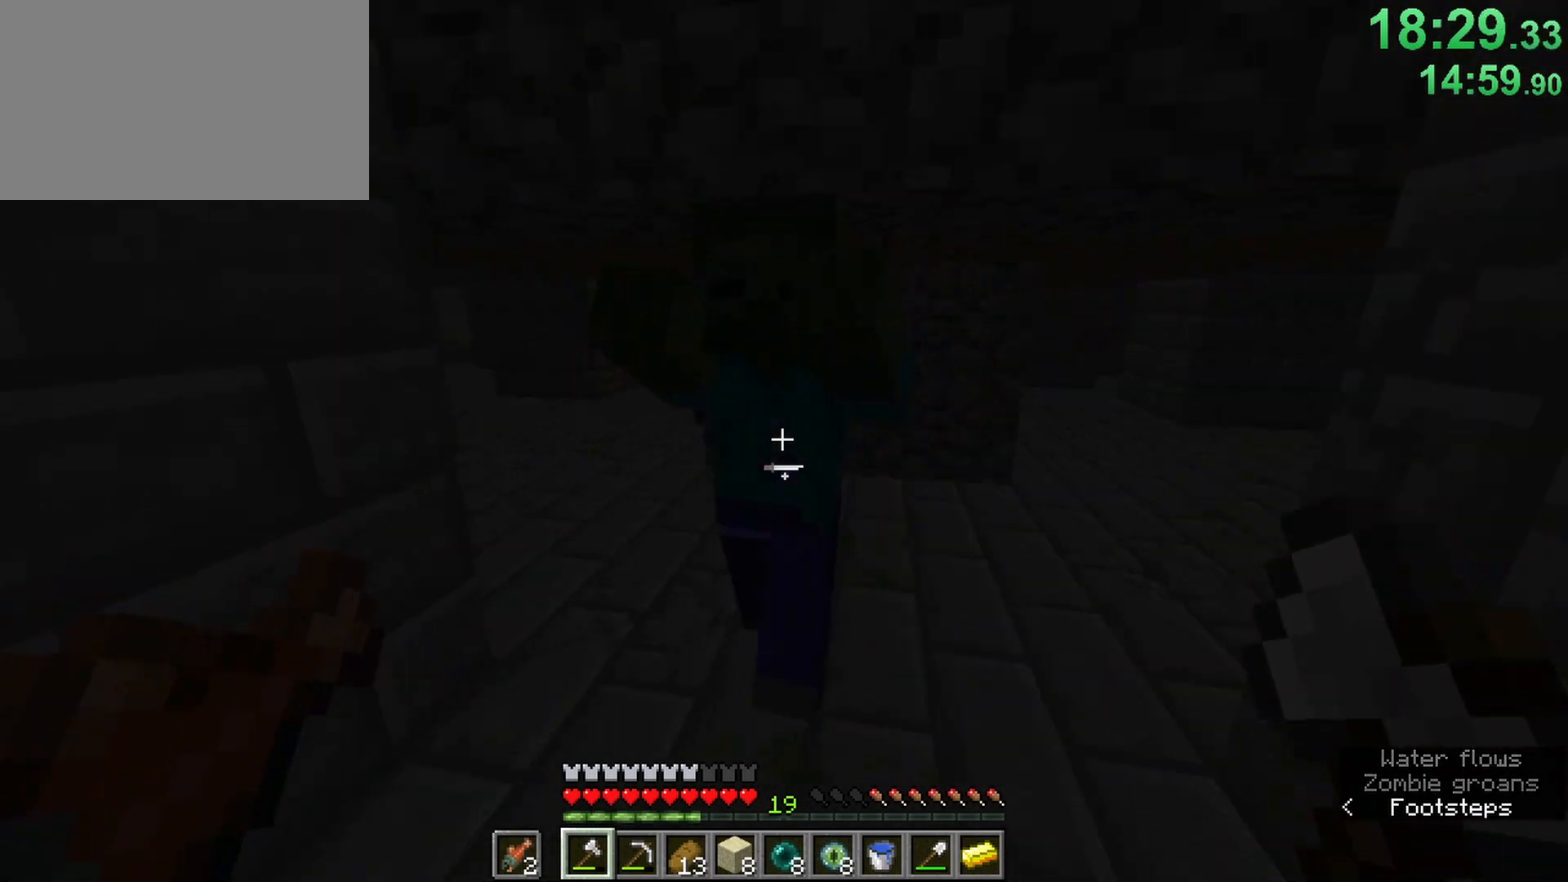
{"keys": ["ctrl", "d", "w"], "mouse": [], "events": [[383, "d", "down"]]}
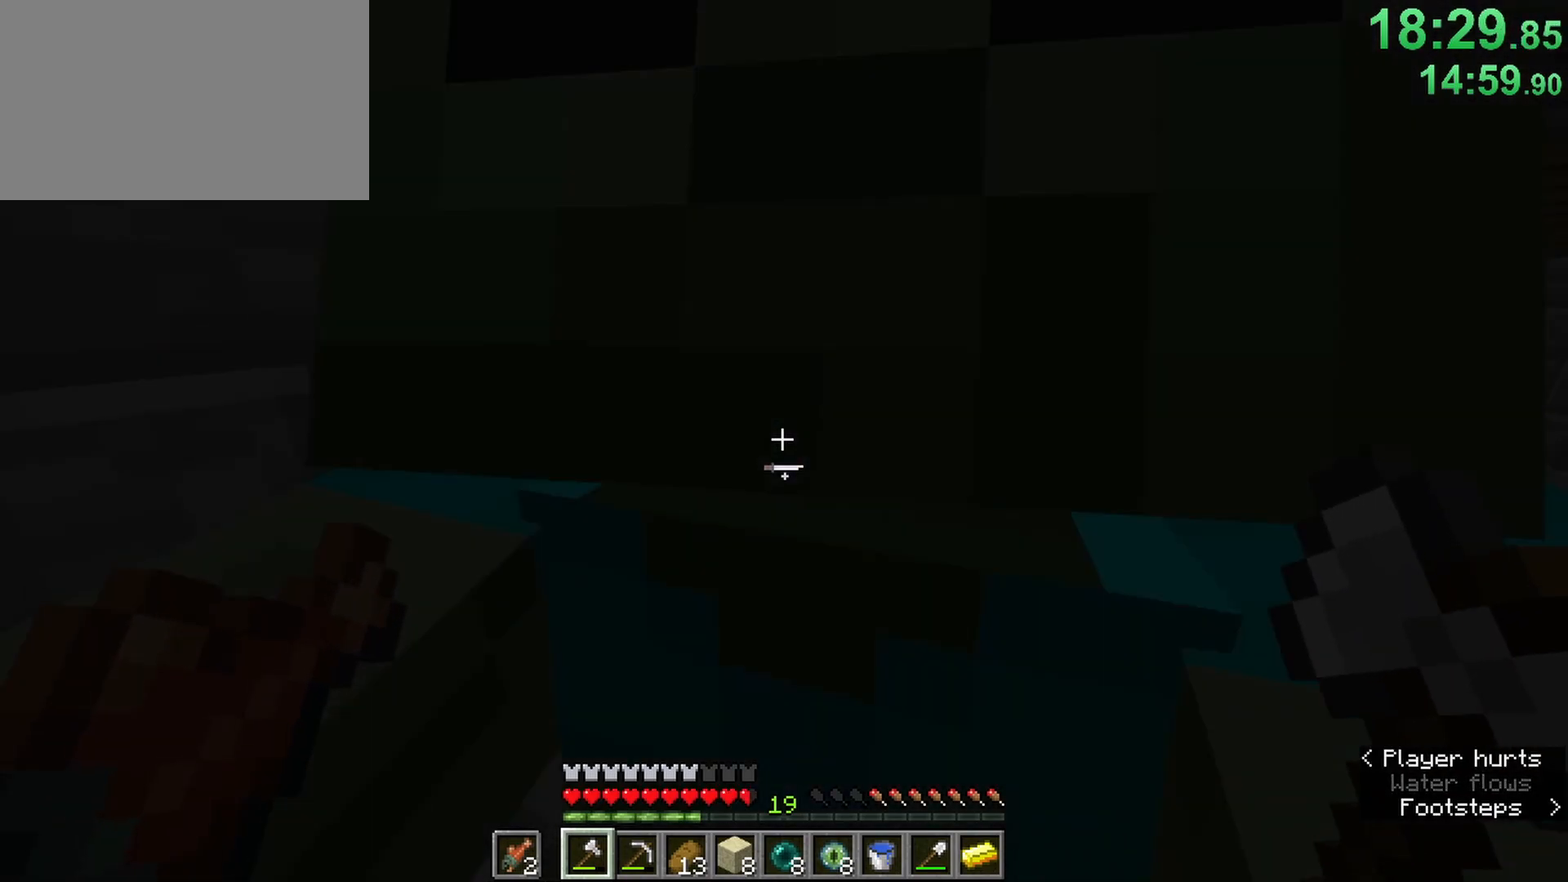
{"keys": ["ctrl", "space", "w"], "mouse": [], "events": [[33, "d", "up"], [317, "space", "down"], [400, "space", "up"], [450, "space", "down"]]}
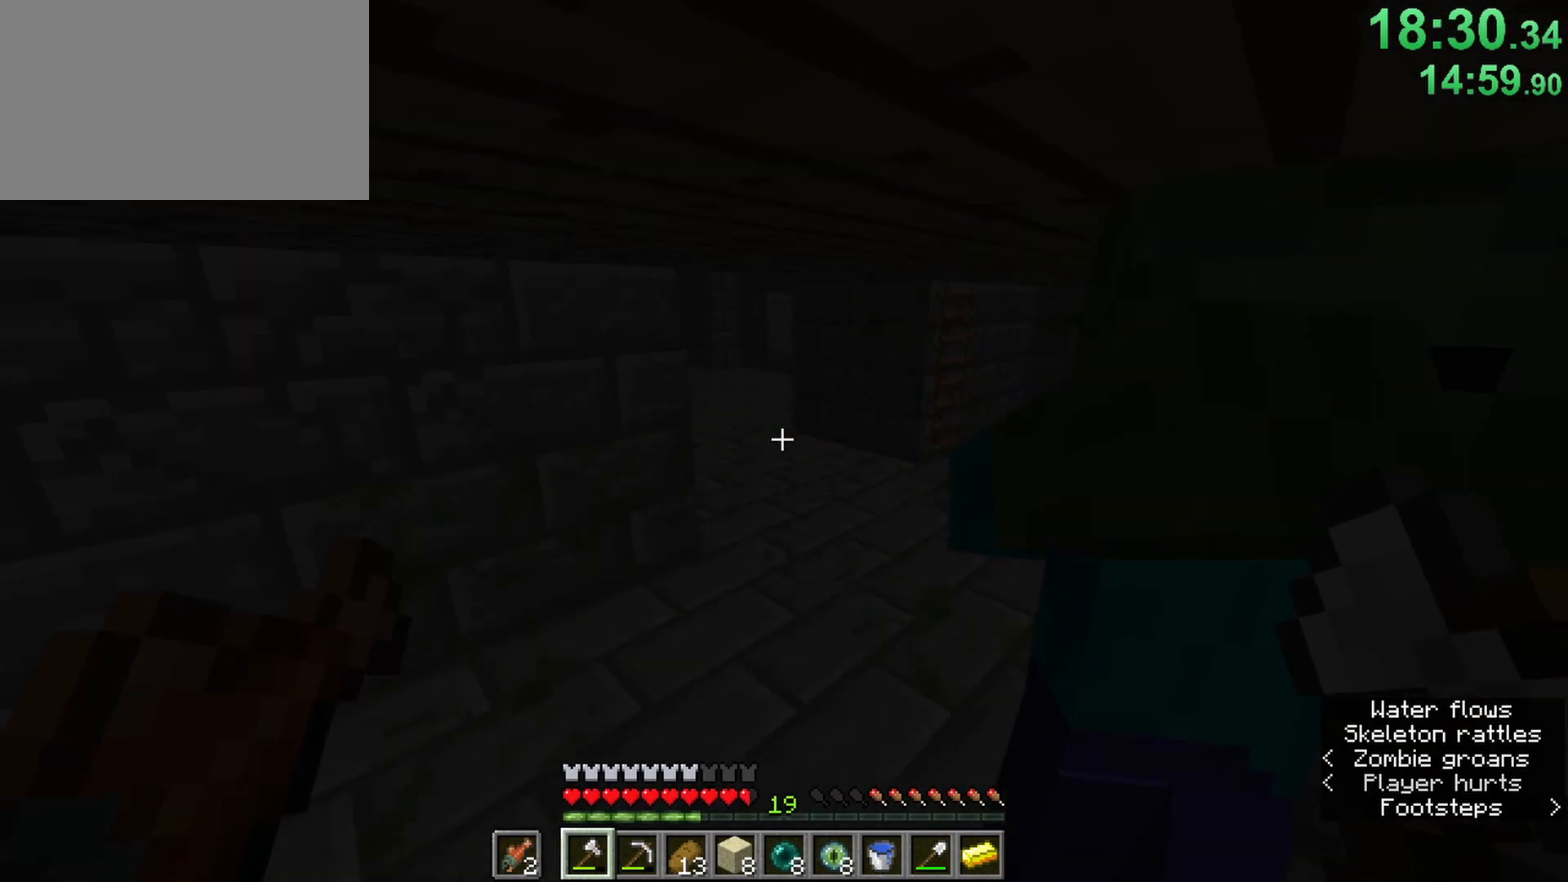
{"keys": ["ctrl", "d", "w"], "mouse": [], "events": [[50, "space", "up"], [83, "space", "down"], [183, "space", "up"], [283, "d", "down"], [283, "space", "down"], [333, "space", "up"]]}
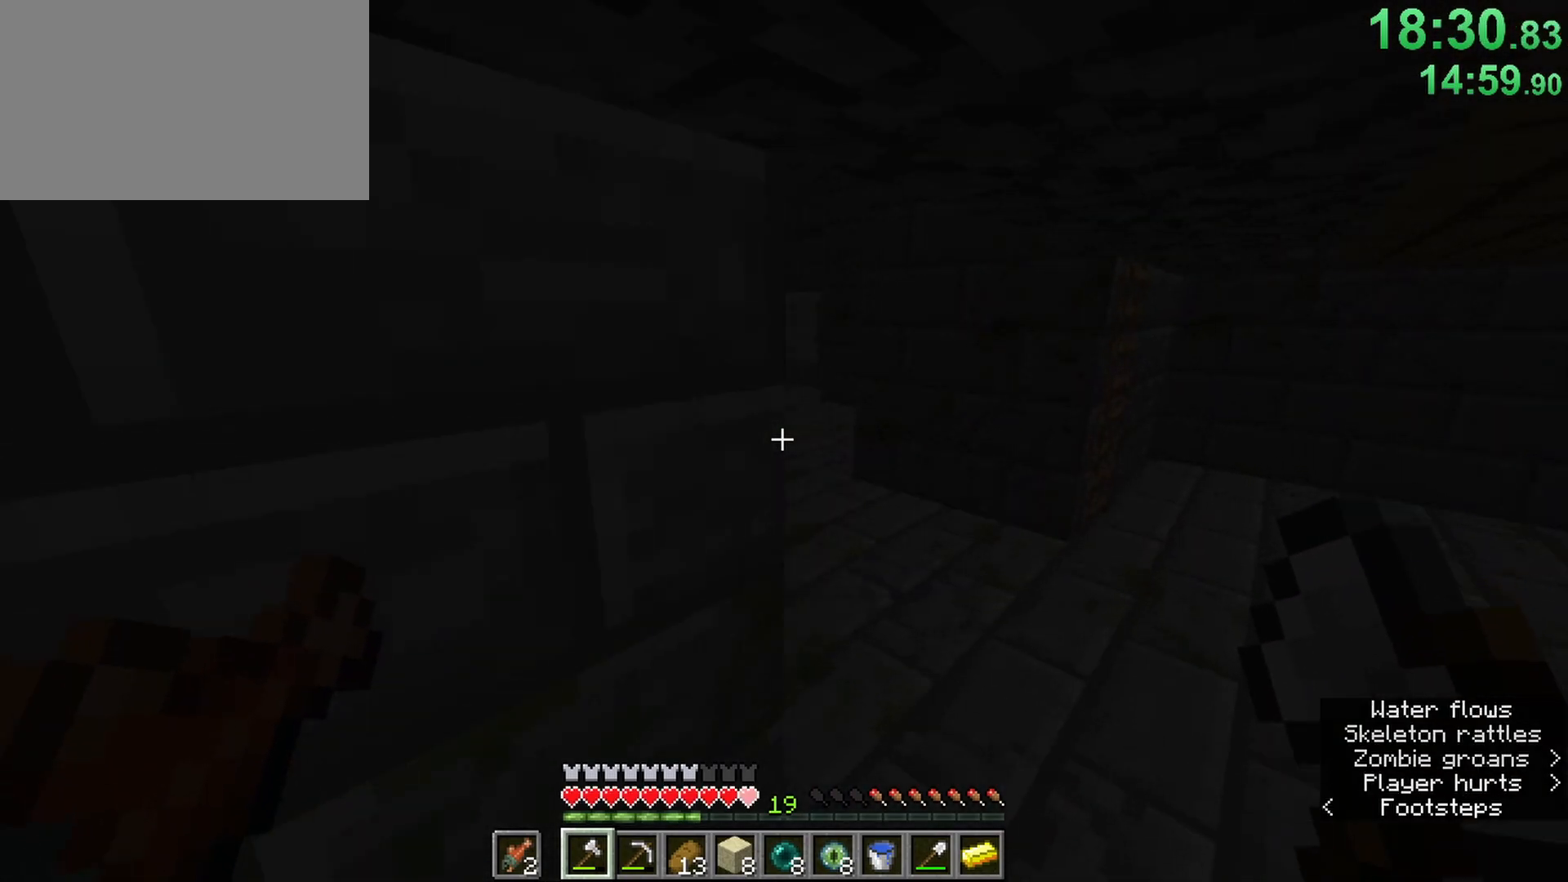
{"keys": ["ctrl", "w"], "mouse": [], "events": [[150, "d", "up"], [200, "space", "down"], [350, "space", "up"], [383, "space", "down"], [483, "space", "up"]]}
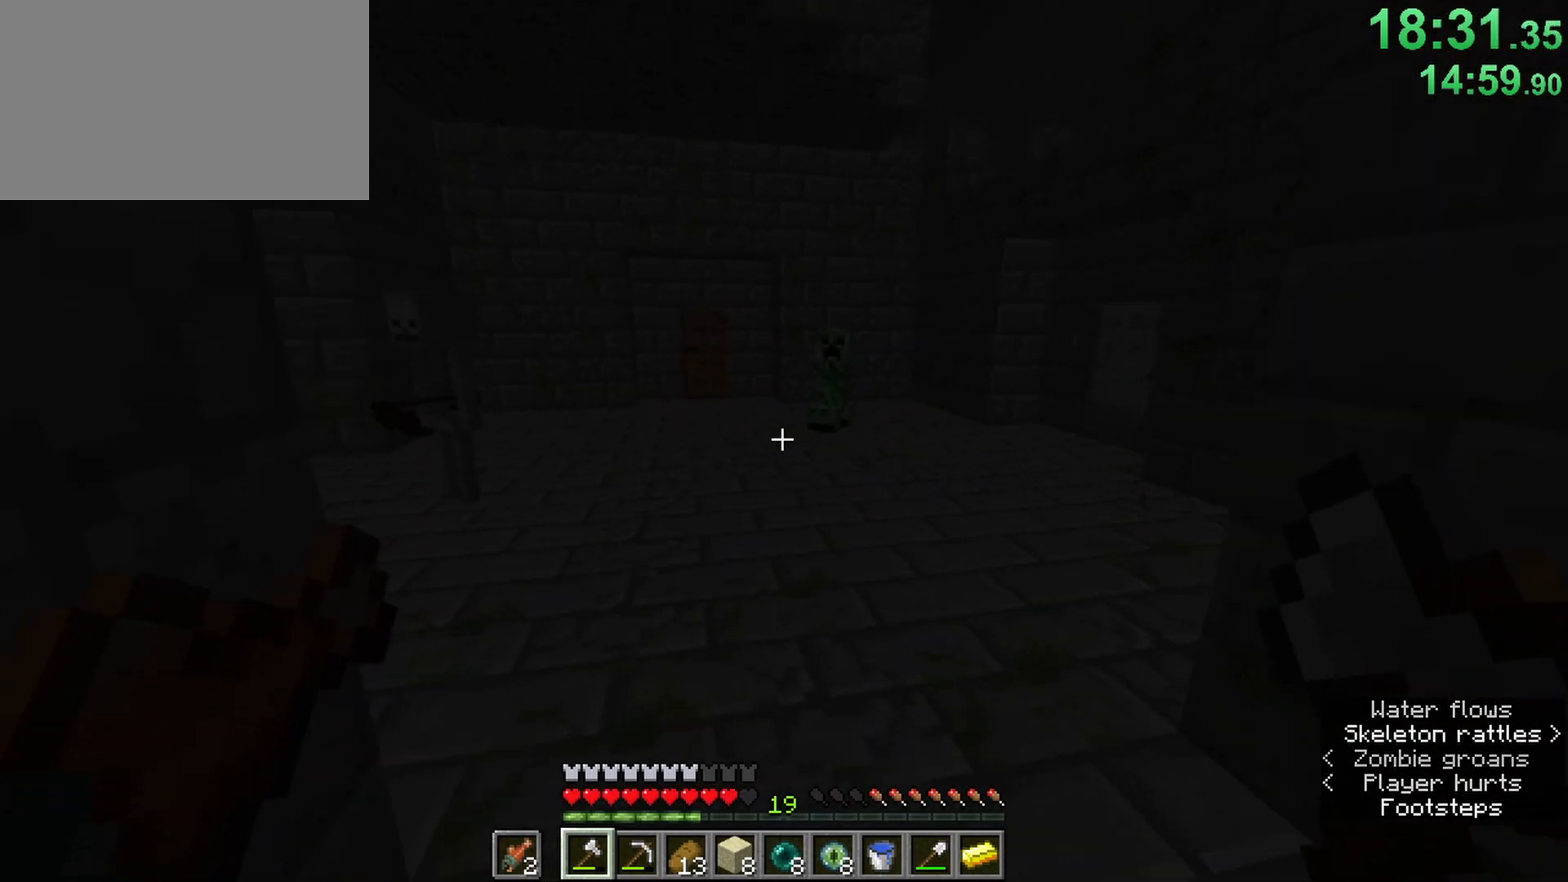
{"keys": ["ctrl", "d", "w"], "mouse": [], "events": [[83, "space", "down"], [167, "d", "down"], [267, "space", "up"]]}
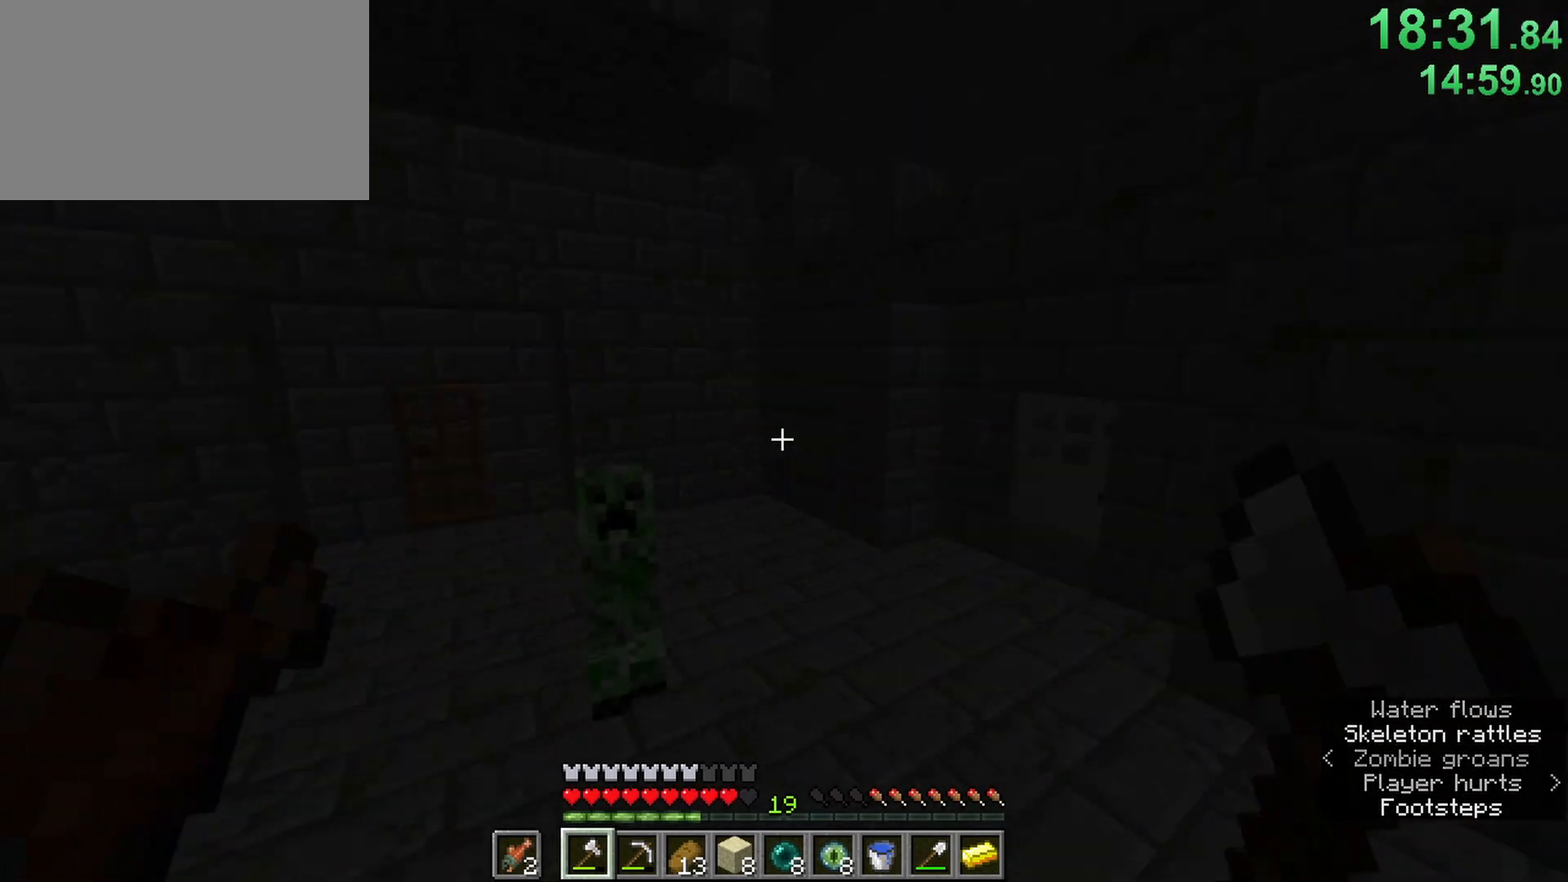
{"keys": ["ctrl", "w"], "mouse": [], "events": [[50, "d", "up"]]}
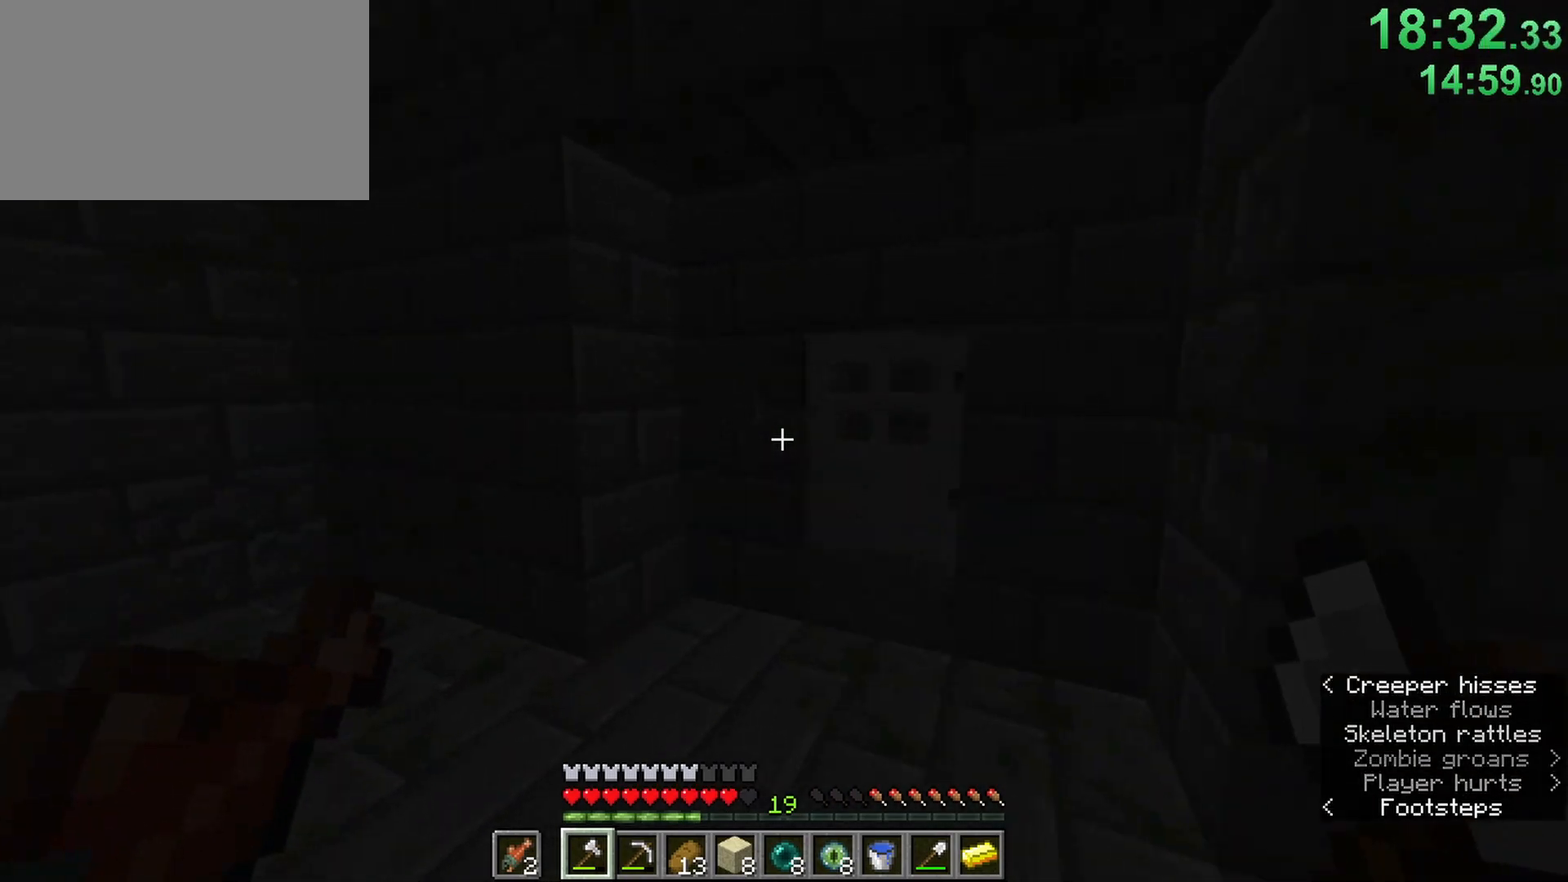
{"keys": ["ctrl", "d", "w"], "mouse": [], "events": [[150, "mouse_right", "down"], [250, "mouse_right", "up"], [350, "d", "down"]]}
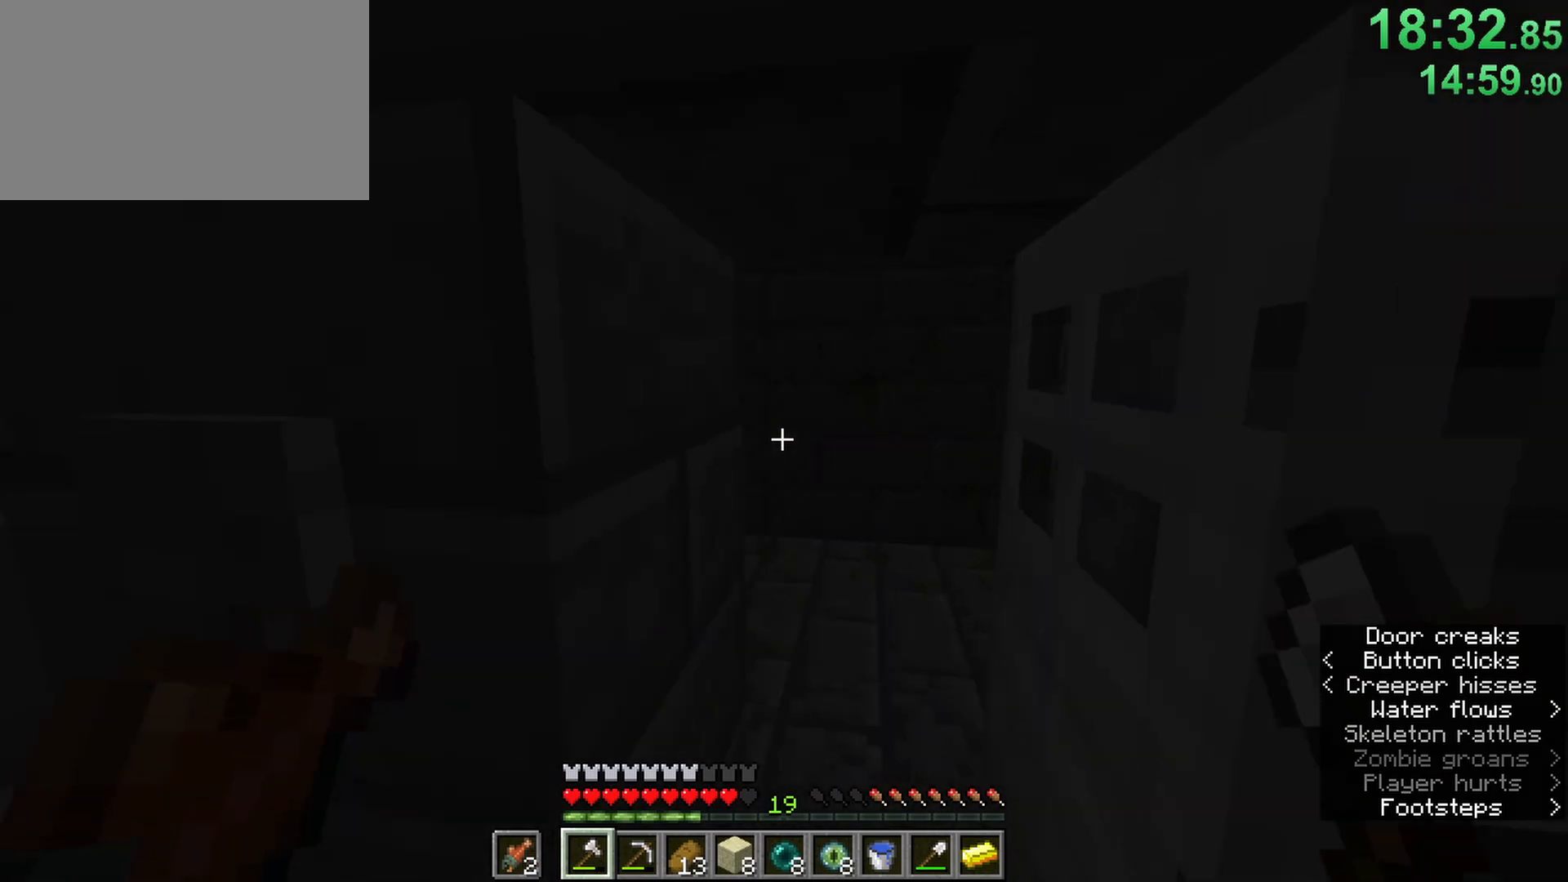
{"keys": ["ctrl", "w"], "mouse": [], "events": [[33, "d", "up"], [350, "a", "down"], [500, "a", "up"]]}
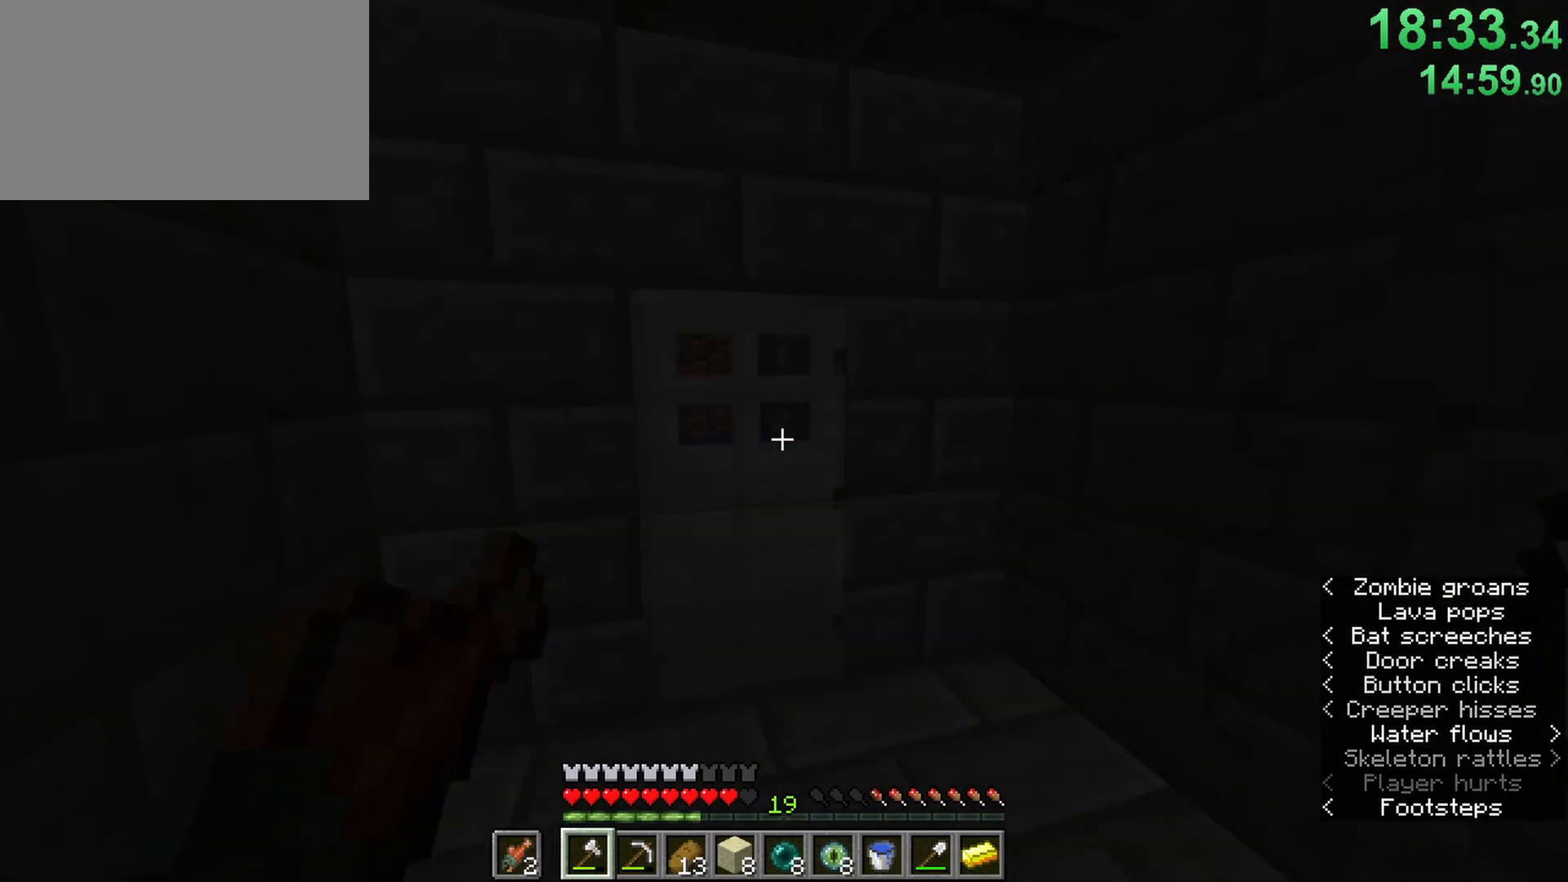
{"keys": ["a", "ctrl"], "mouse": [], "events": [[50, "d", "down"], [183, "d", "up"], [417, "w", "up"], [467, "a", "down"]]}
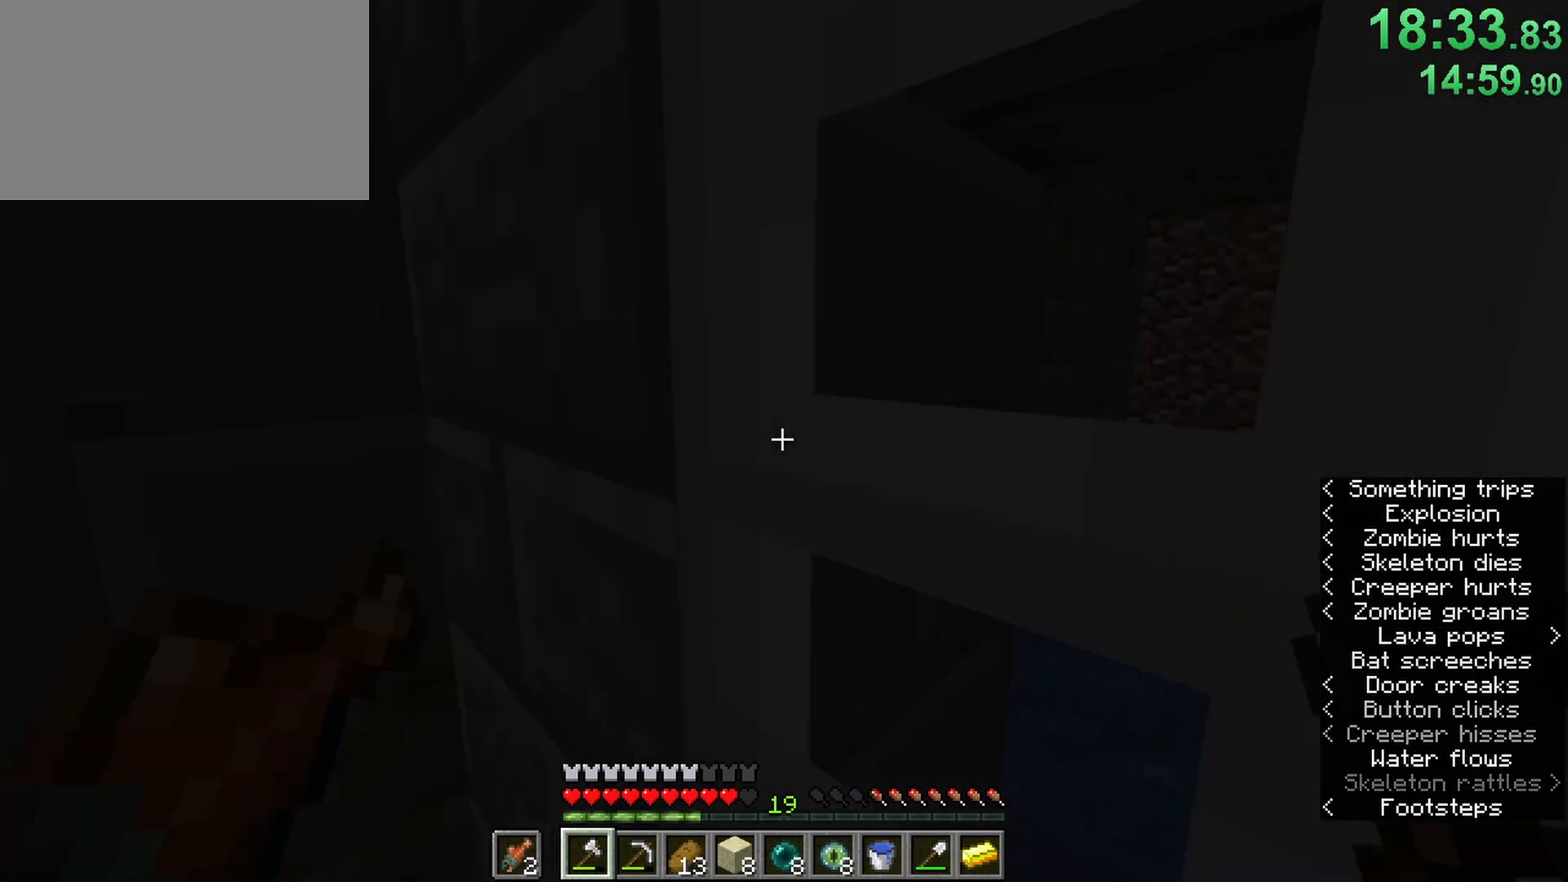
{"keys": ["ctrl"], "mouse": [], "events": [[100, "w", "down"], [300, "a", "up"], [383, "w", "up"]]}
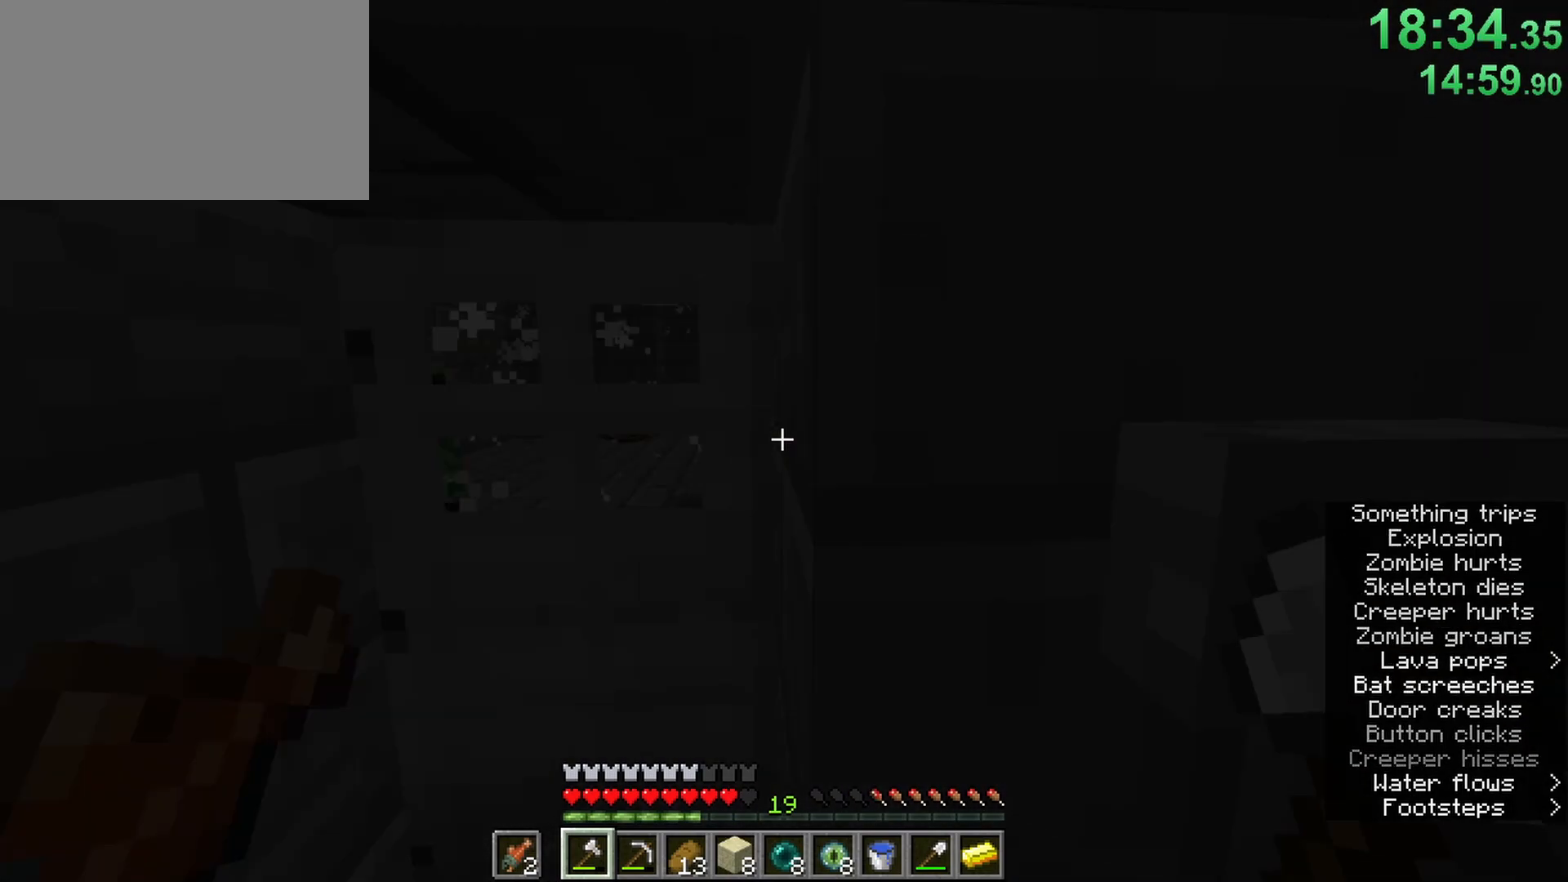
{"keys": ["ctrl"], "mouse": [], "events": [[117, "mouse_right", "down"], [267, "mouse_right", "up"]]}
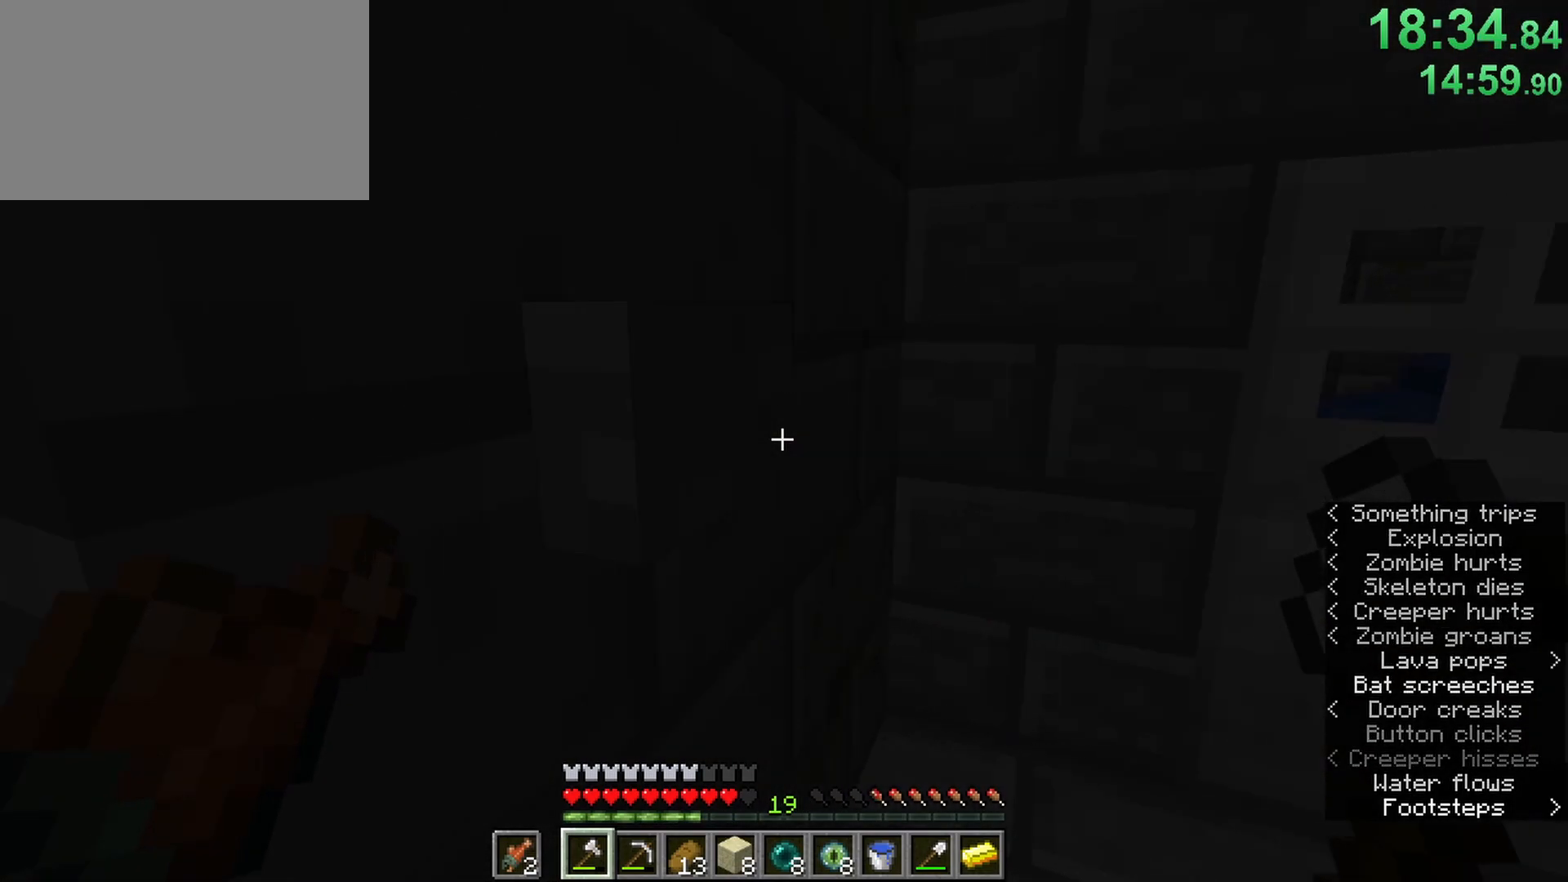
{"keys": ["ctrl", "w"], "mouse": [], "events": [[83, "mouse_right", "down"], [183, "a", "down"], [183, "mouse_right", "up"], [333, "w", "down"], [467, "a", "up"]]}
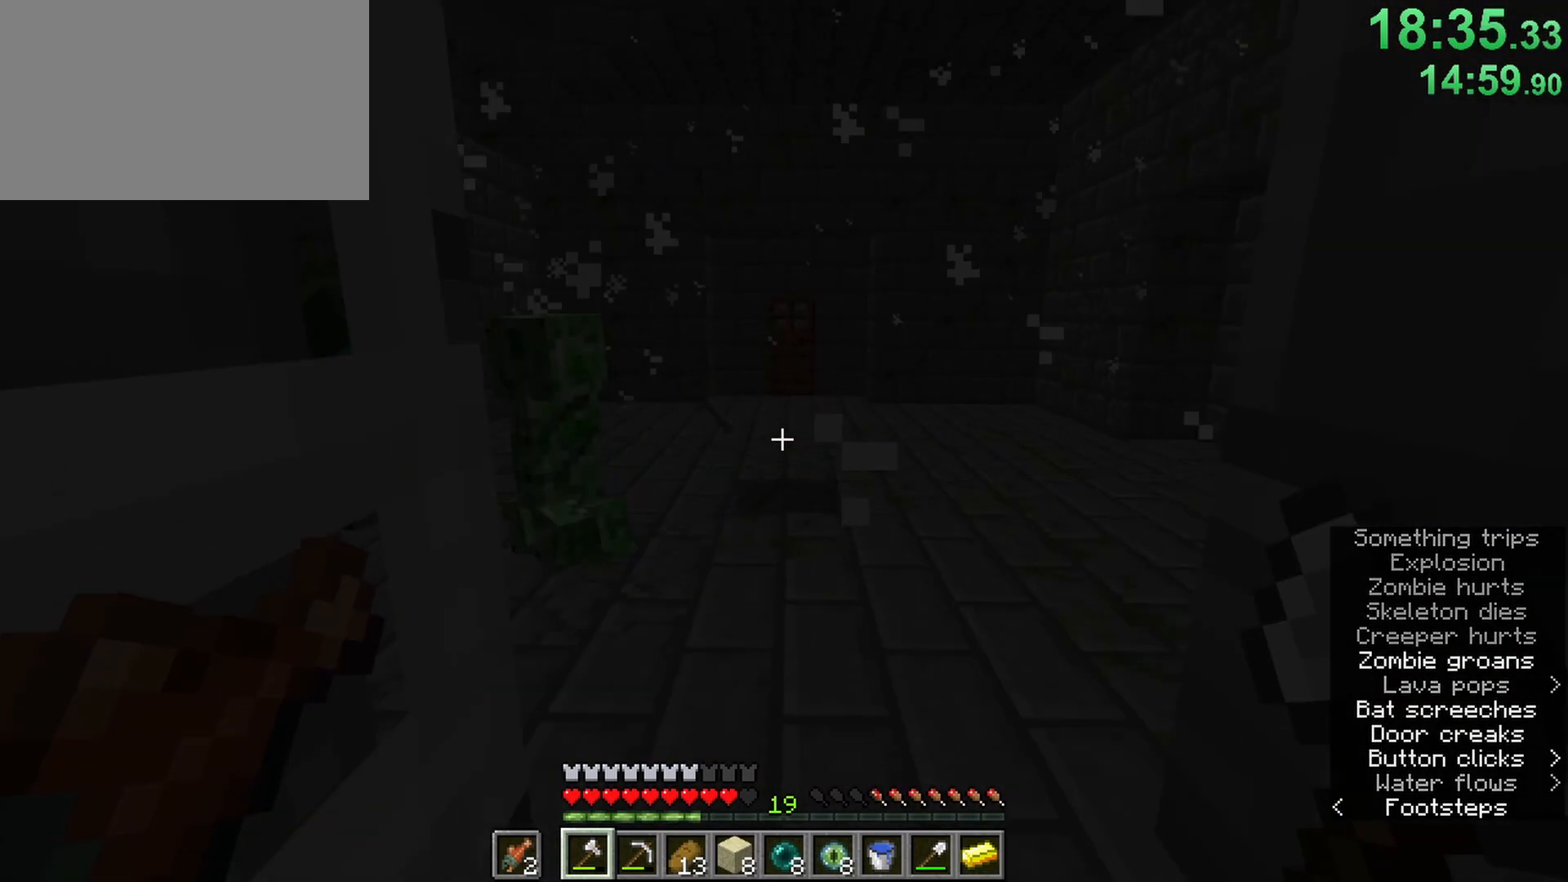
{"keys": ["ctrl", "space", "w"], "mouse": [], "events": [[150, "space", "down"], [250, "space", "up"], [300, "space", "down"]]}
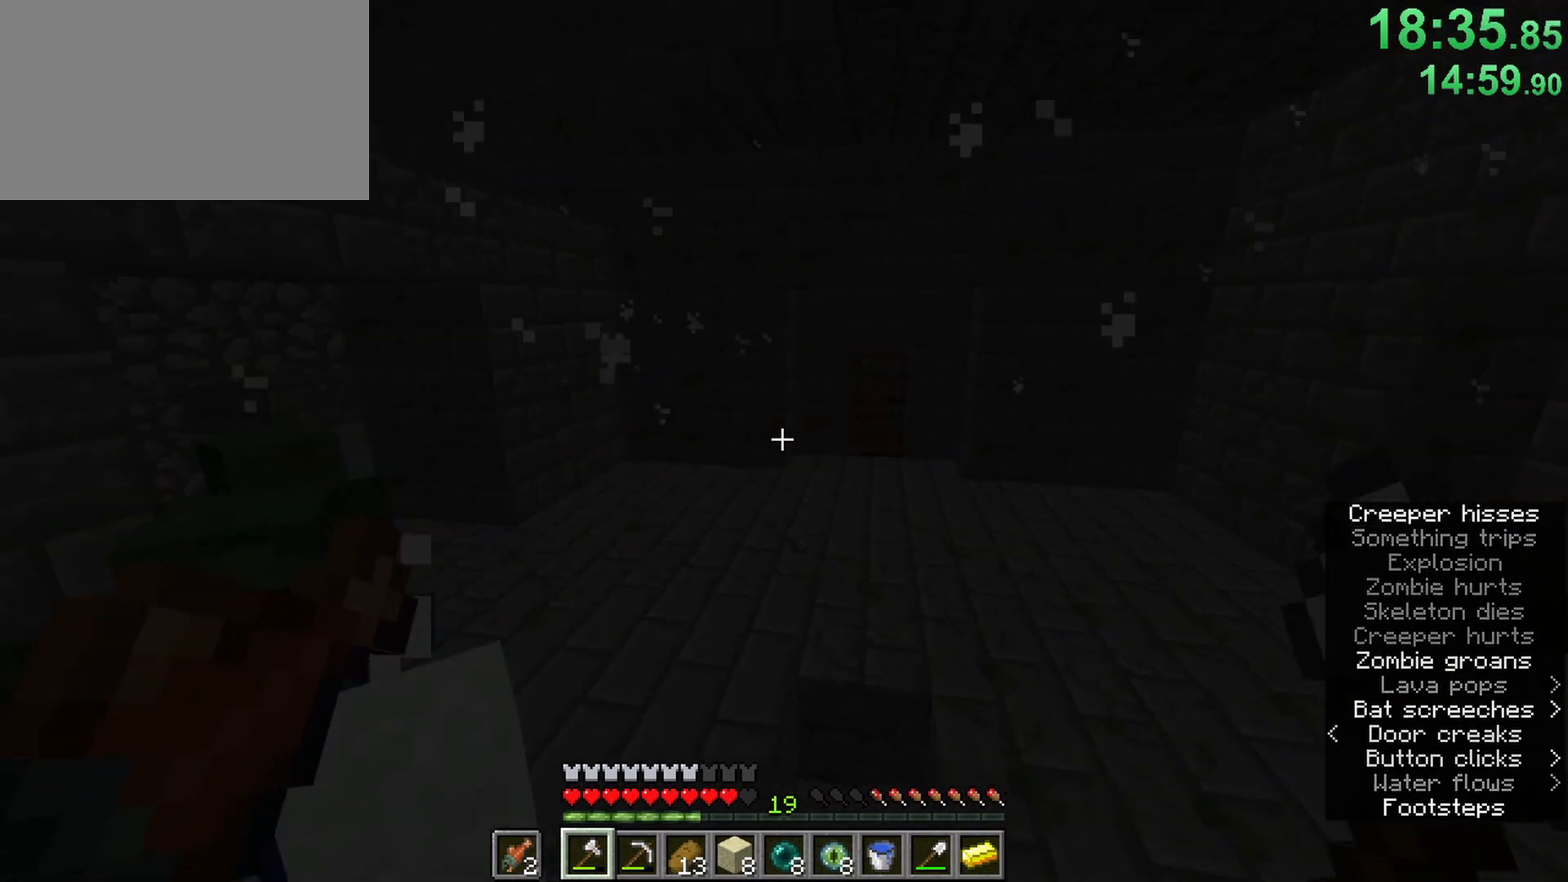
{"keys": ["a", "ctrl", "space", "w"], "mouse": [], "events": [[33, "space", "up"], [83, "space", "down"], [317, "a", "down"]]}
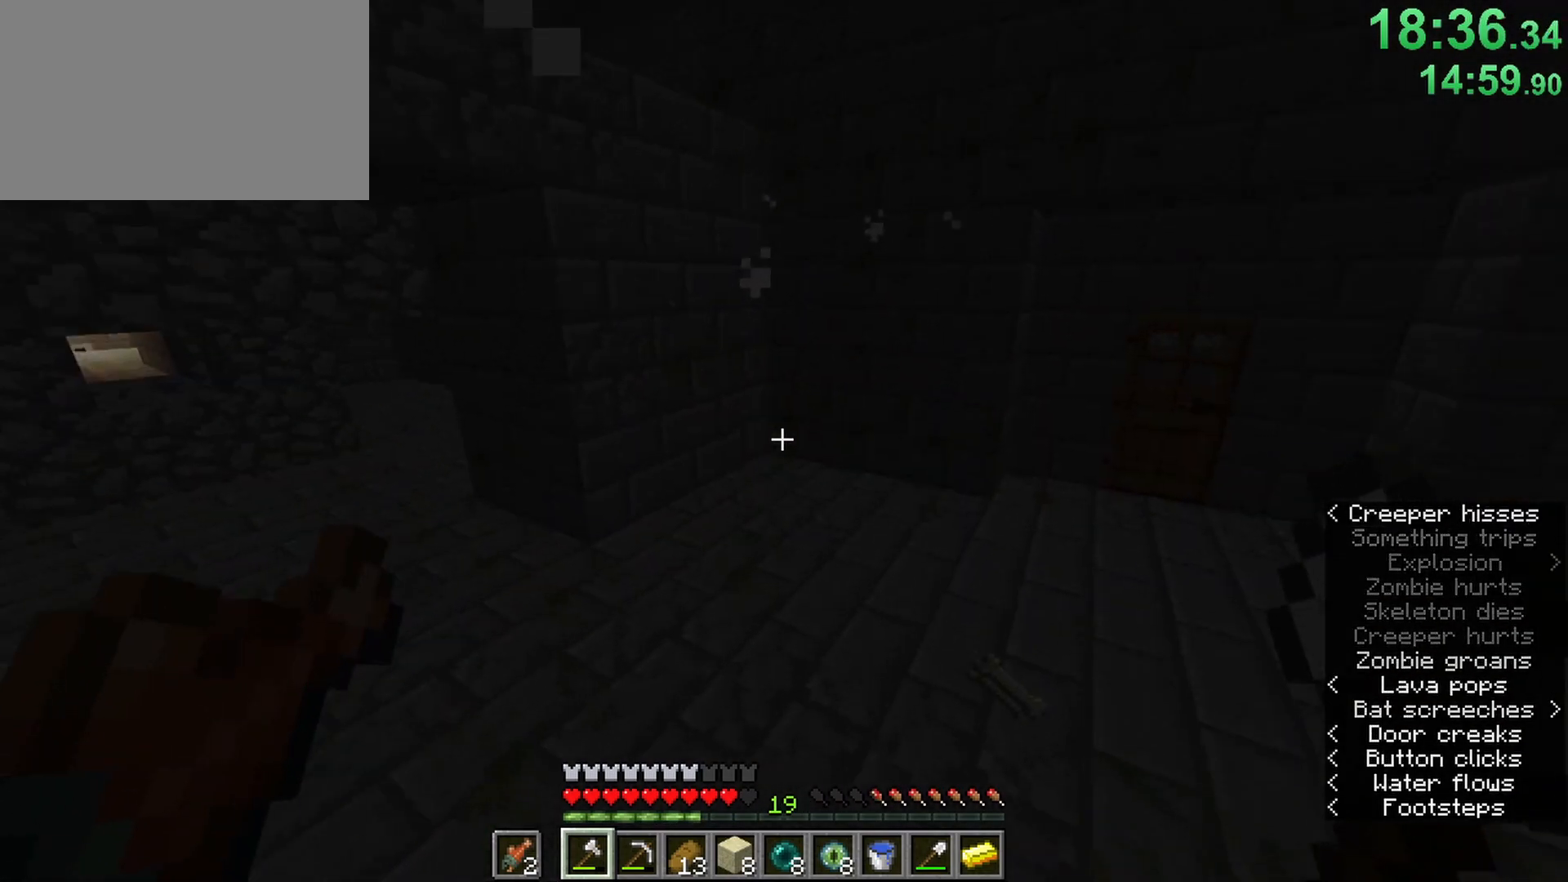
{"keys": ["ctrl", "w"], "mouse": [], "events": [[83, "a", "up"], [83, "space", "up"]]}
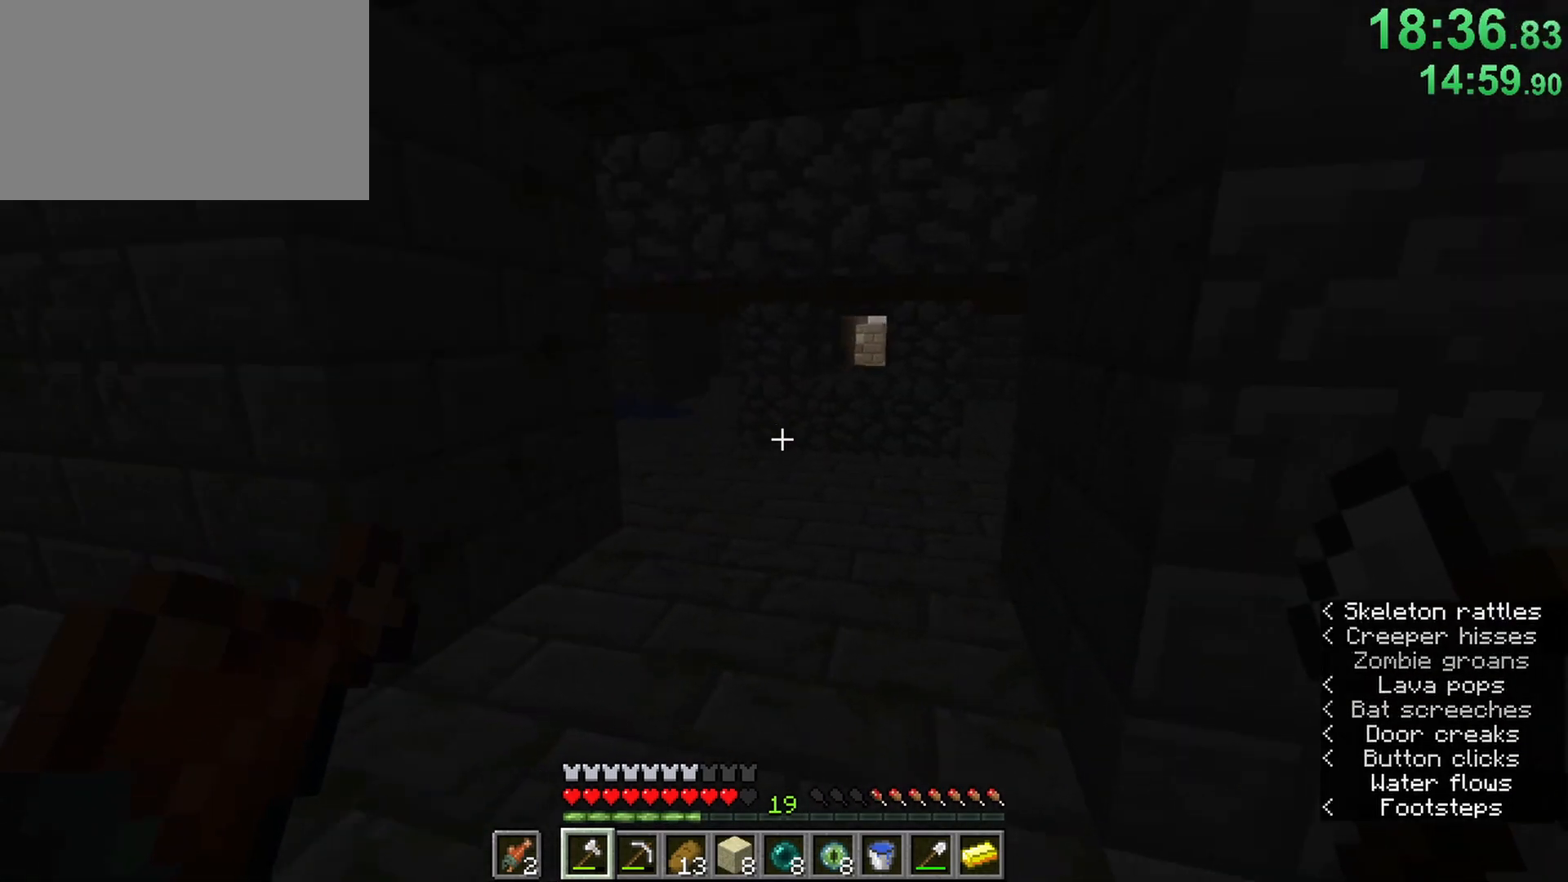
{"keys": ["ctrl", "w"], "mouse": [], "events": []}
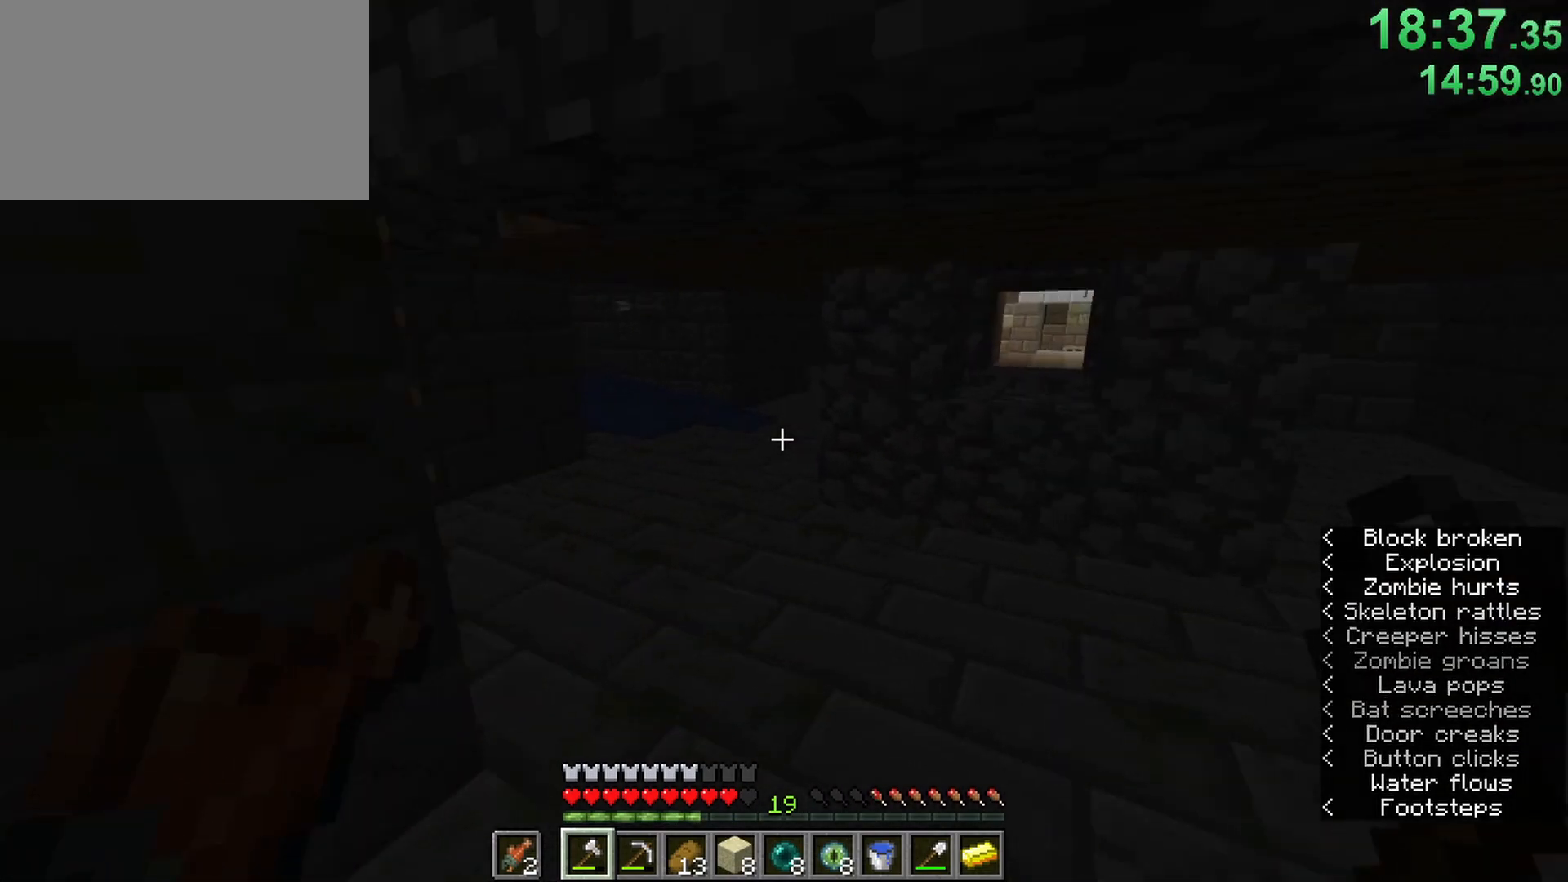
{"keys": ["ctrl", "space", "w"], "mouse": [], "events": [[83, "d", "down"], [217, "d", "up"], [267, "space", "down"], [400, "space", "up"], [450, "space", "down"]]}
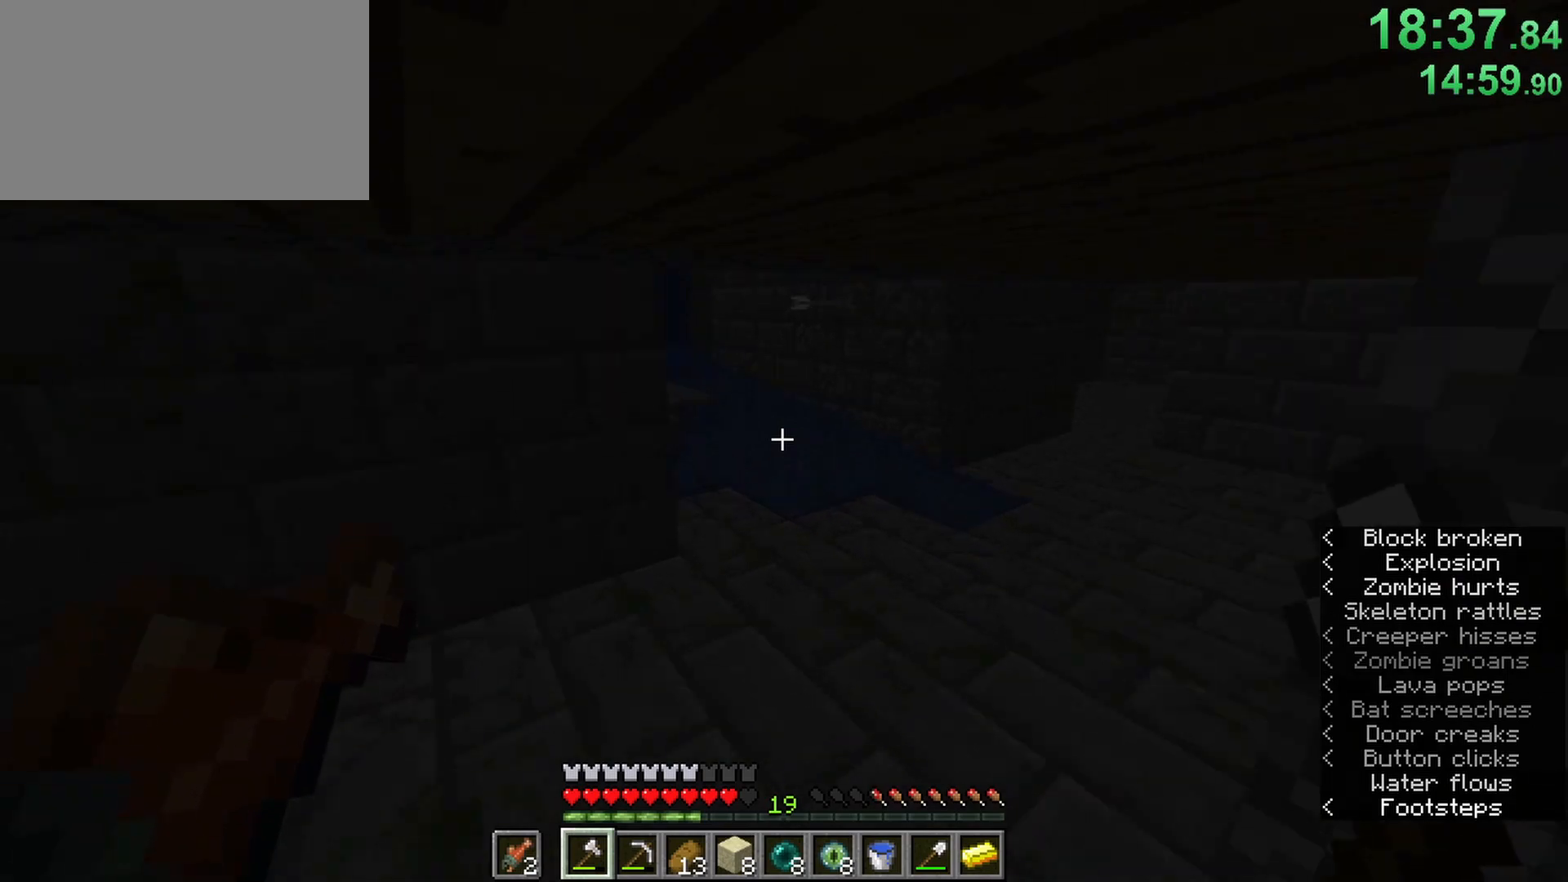
{"keys": ["ctrl", "w"], "mouse": [], "events": [[50, "space", "up"], [83, "space", "down"], [183, "space", "up"], [233, "space", "down"], [333, "space", "up"], [367, "space", "down"], [467, "space", "up"]]}
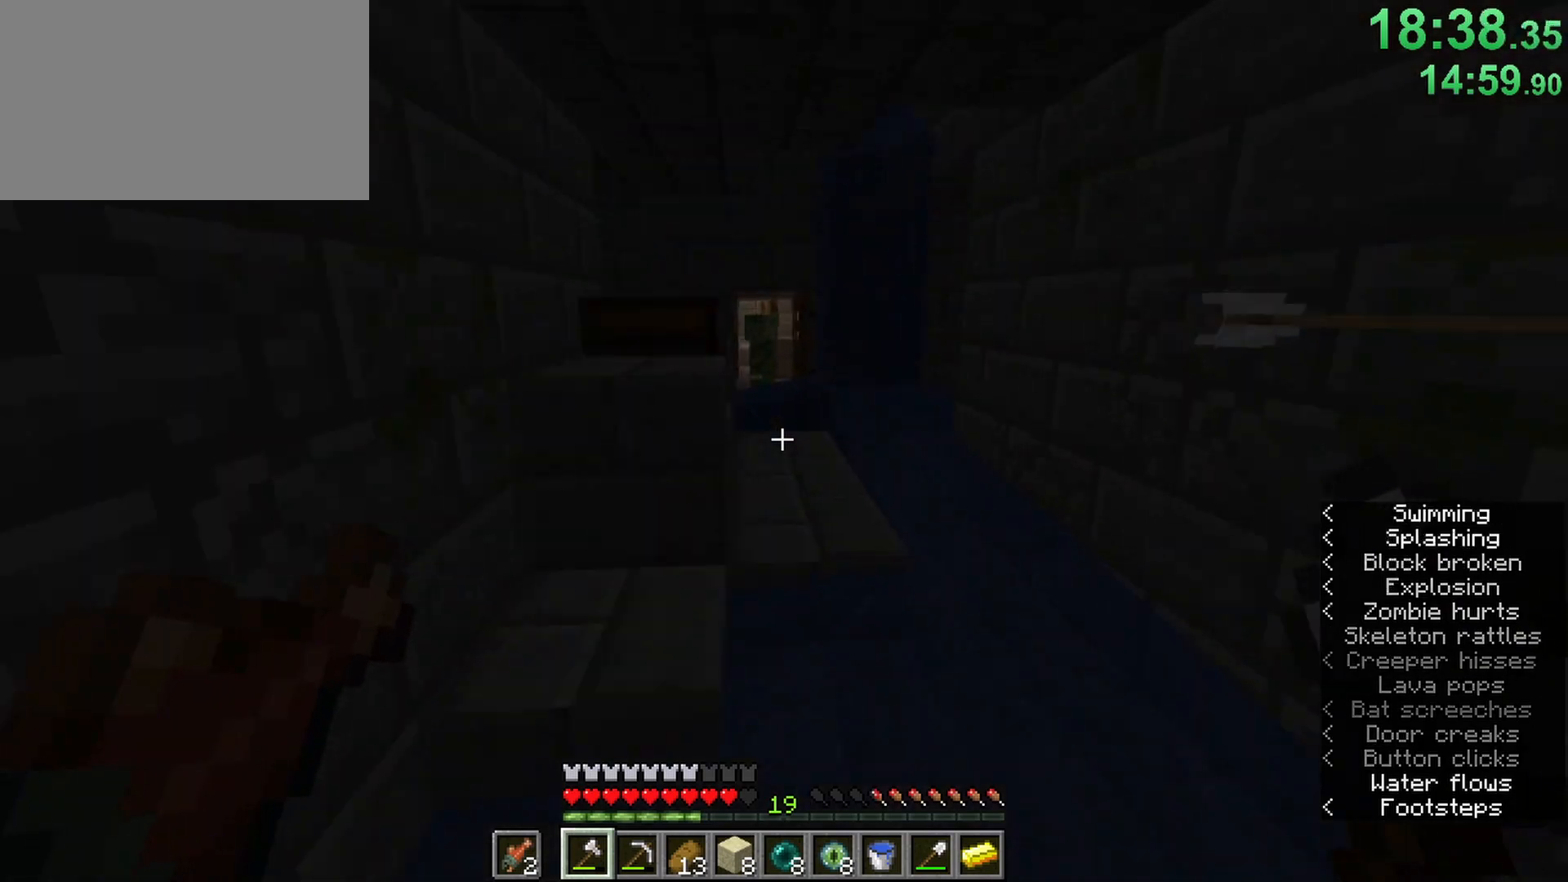
{"keys": ["ctrl", "space", "w"], "mouse": [], "events": [[17, "space", "down"], [100, "space", "up"], [150, "space", "down"]]}
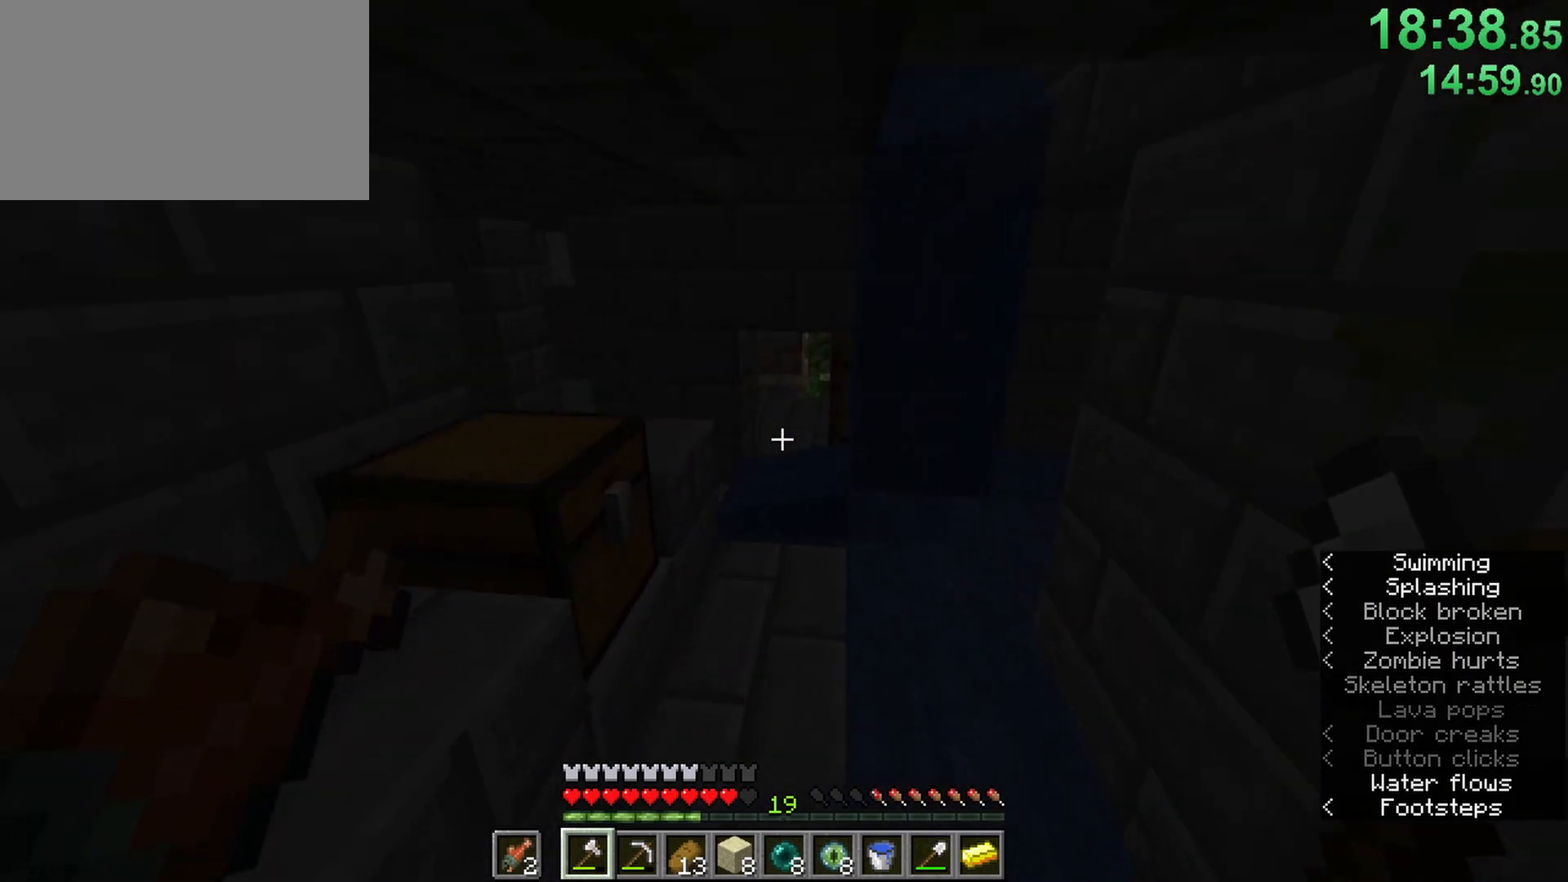
{"keys": ["ctrl", "w"], "mouse": [], "events": [[117, "a", "down"], [267, "space", "up"], [317, "a", "up"]]}
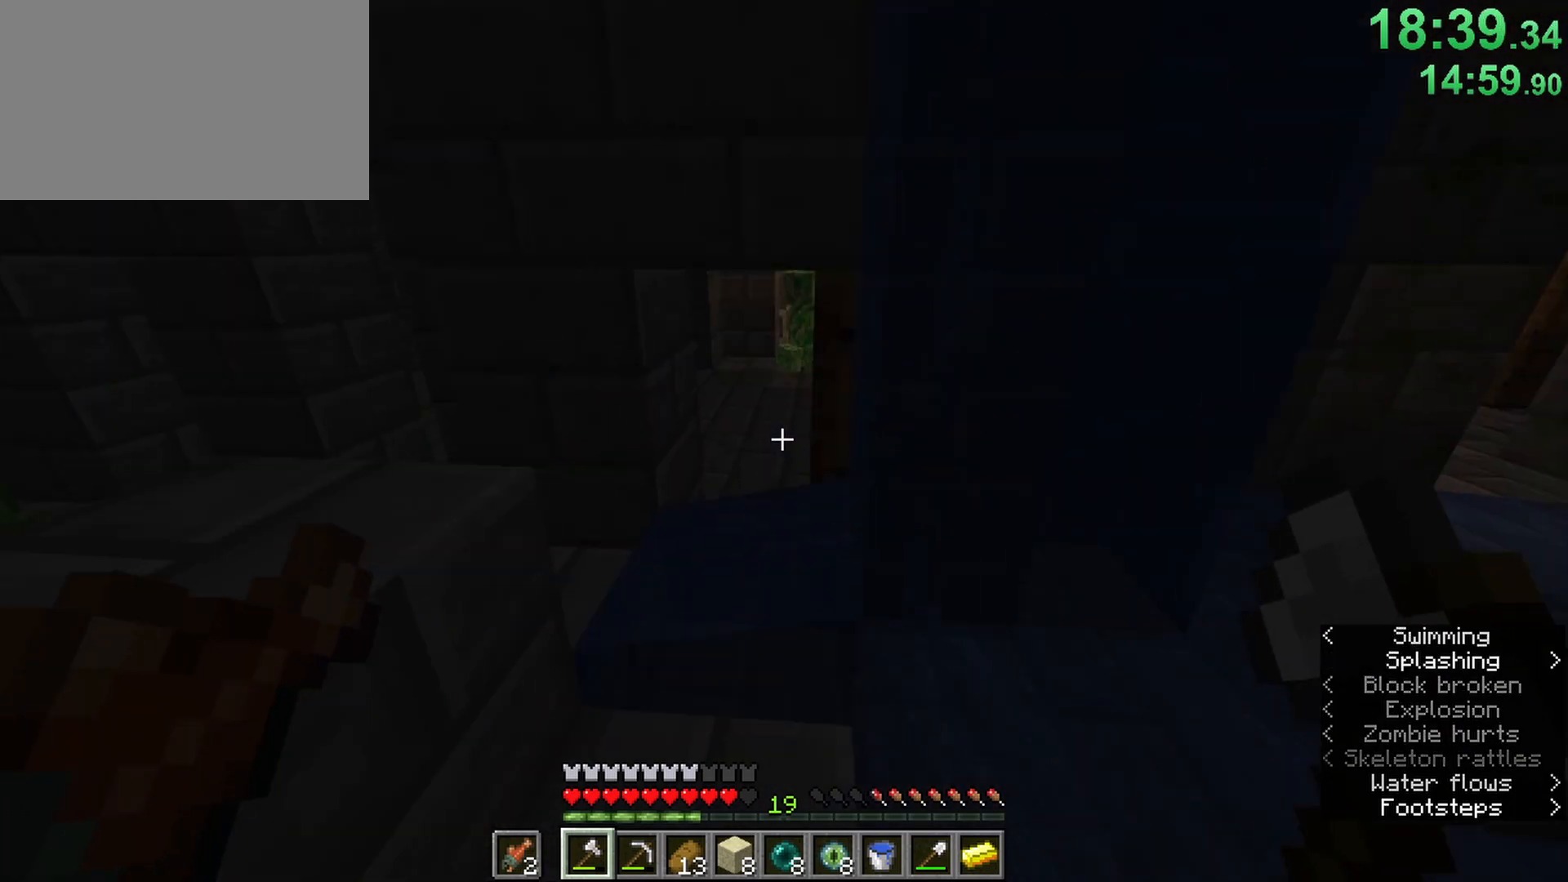
{"keys": ["ctrl", "w"], "mouse": [], "events": []}
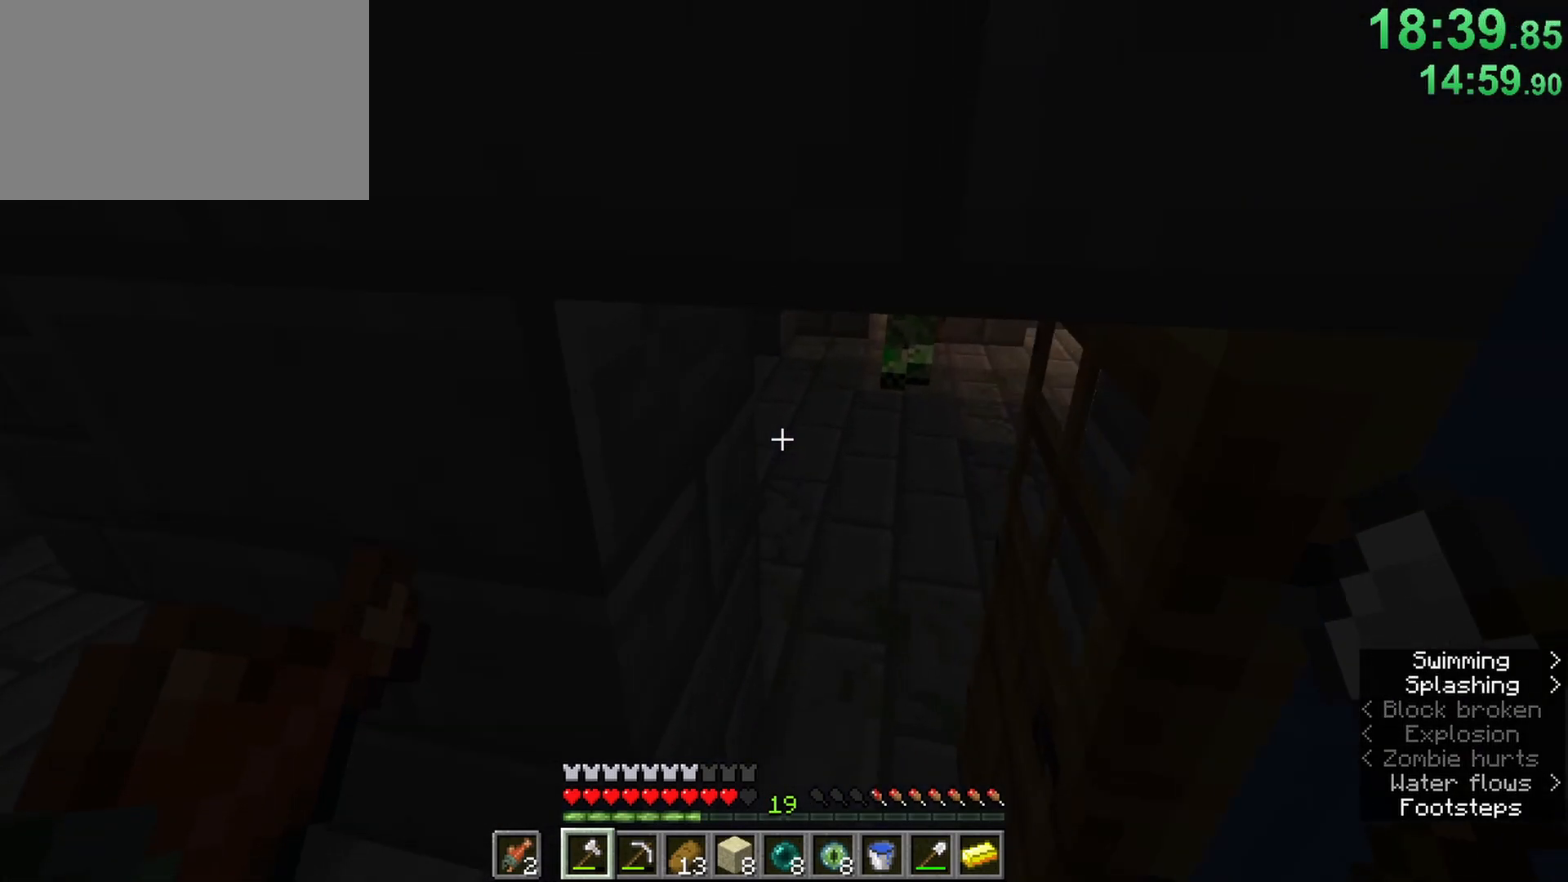
{"keys": ["ctrl", "w"], "mouse": [], "events": [[150, "d", "down"], [333, "d", "up"]]}
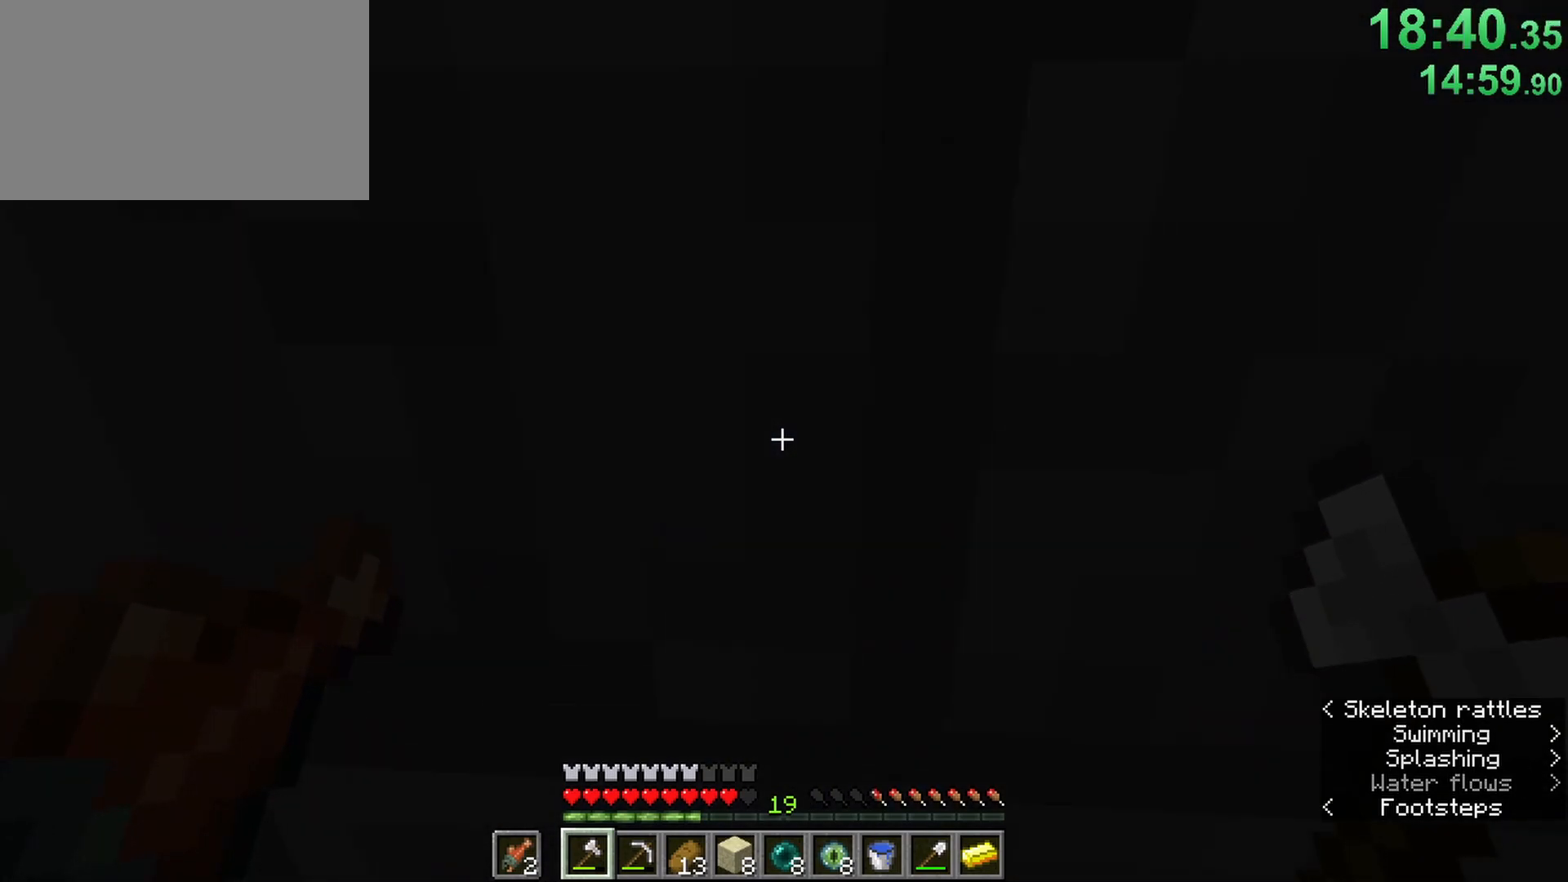
{"keys": ["ctrl", "shift", "w"], "mouse": [], "events": [[117, "shift", "down"]]}
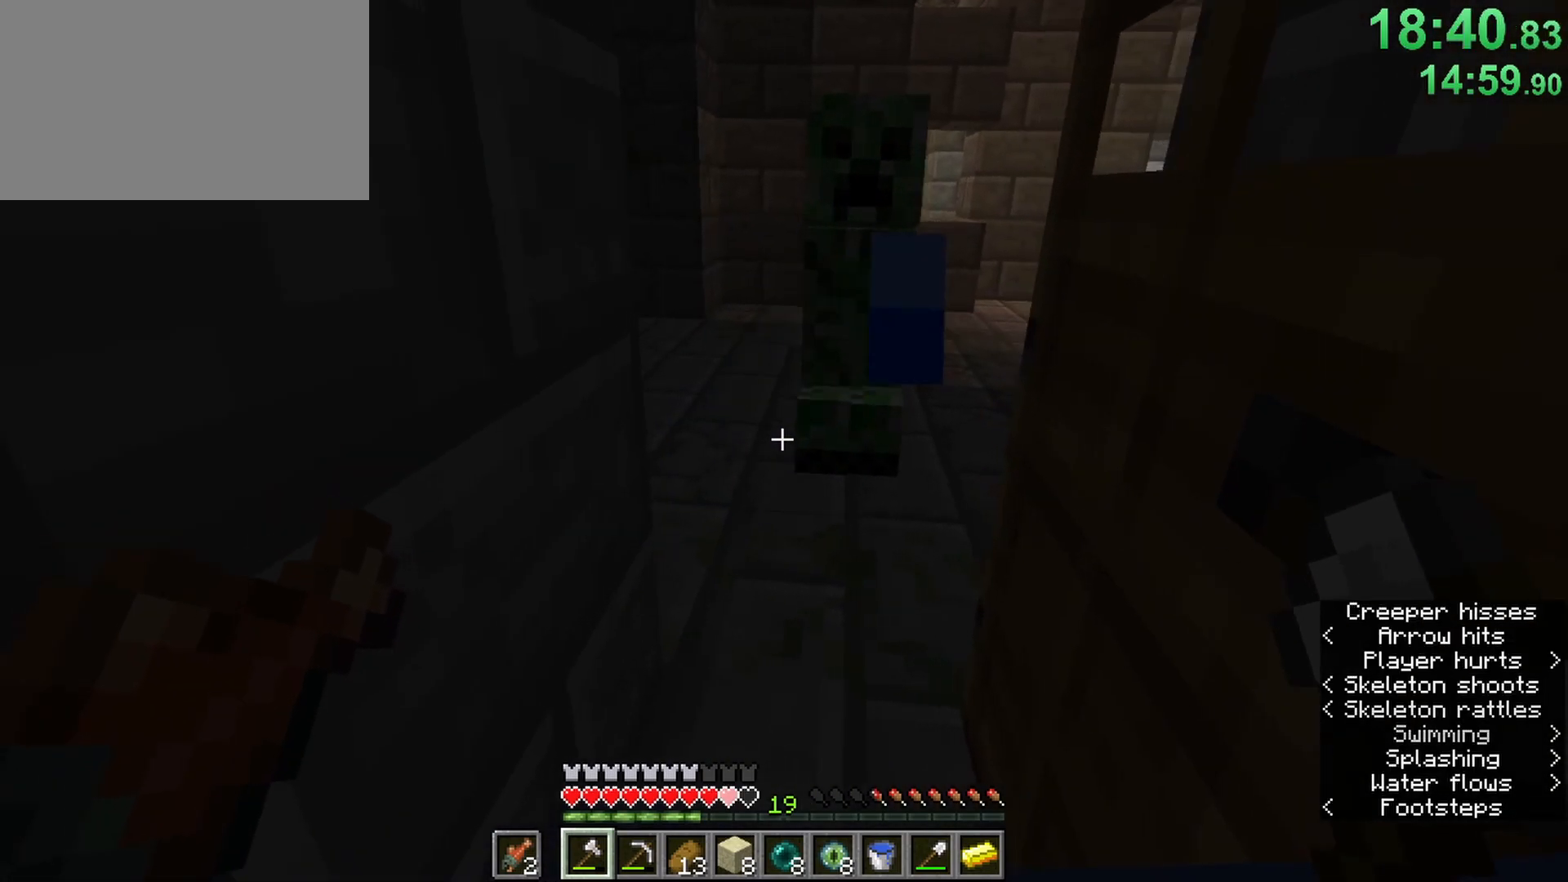
{"keys": ["ctrl"], "mouse": [], "events": [[50, "shift", "up"], [233, "mouse_left", "down"], [333, "w", "up"], [367, "mouse_left", "up"]]}